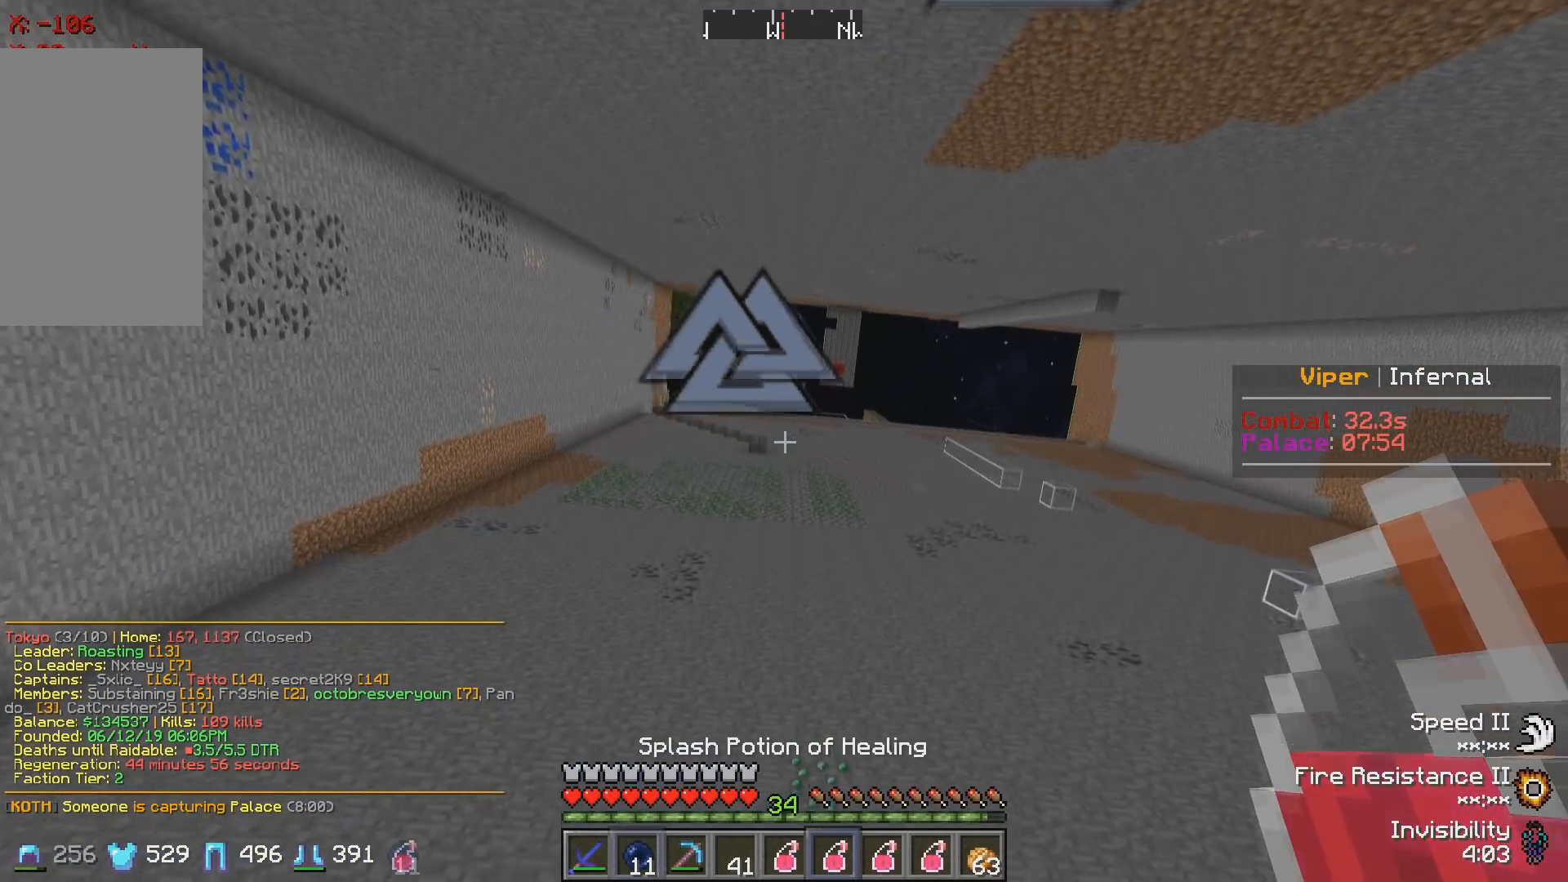
Gameplay with keyboard; each line is a JSON object with the keys held at the frame after it. "events" lists presses ("down") and releases ("up") of "a", "d", "s" and "w" between this image and that frame as [ms after this image, input, new state], when the widget could be followed in between. No other keys are recorded. Mouse input is not recorded.
{"keys": [], "events": []}
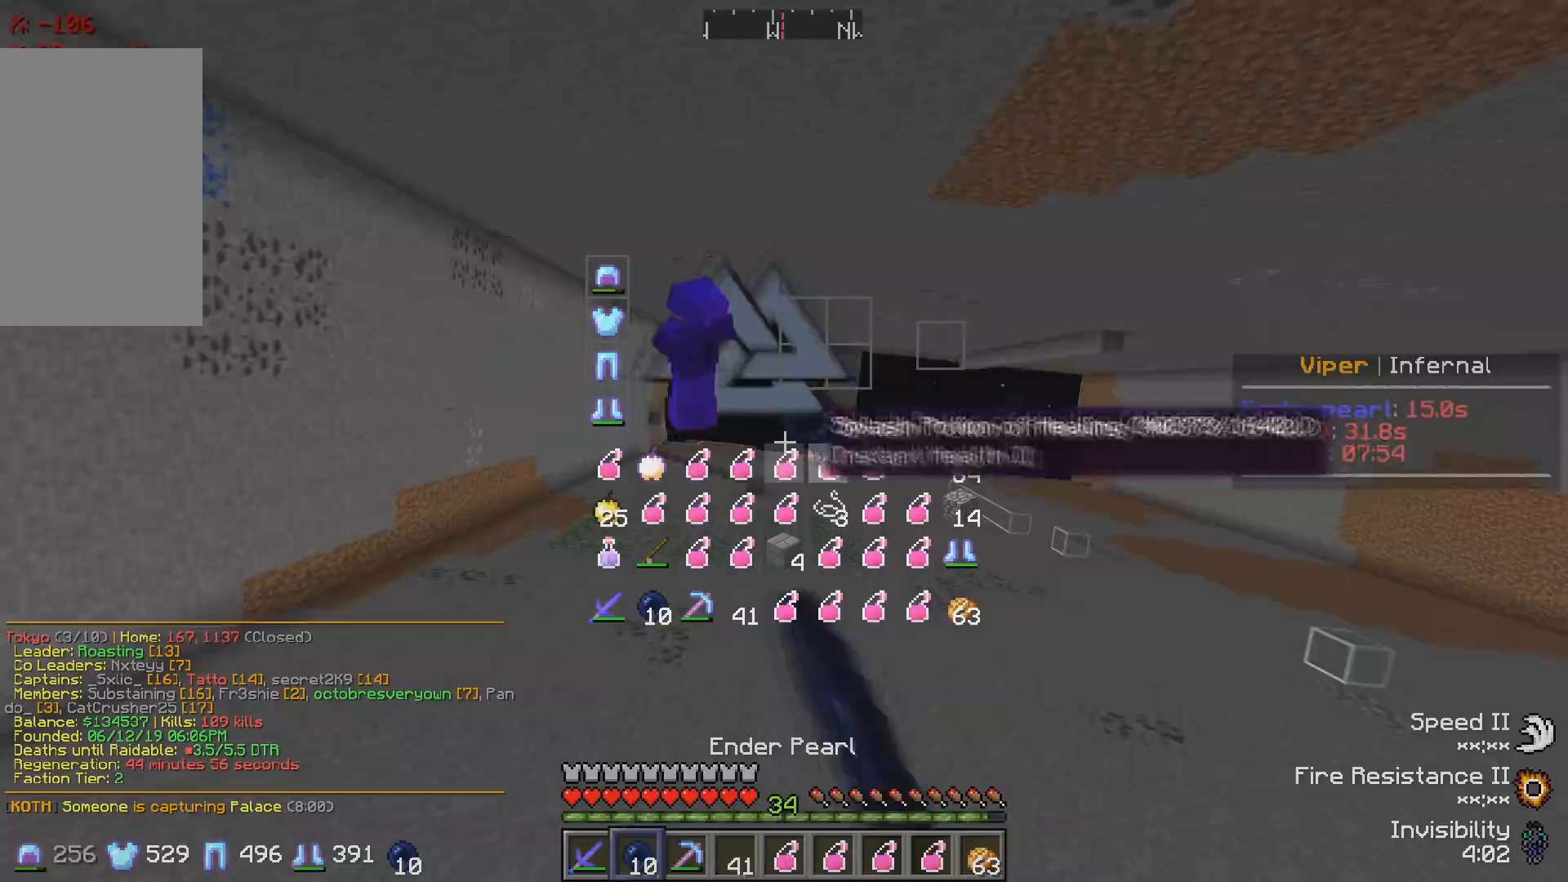
{"keys": []}
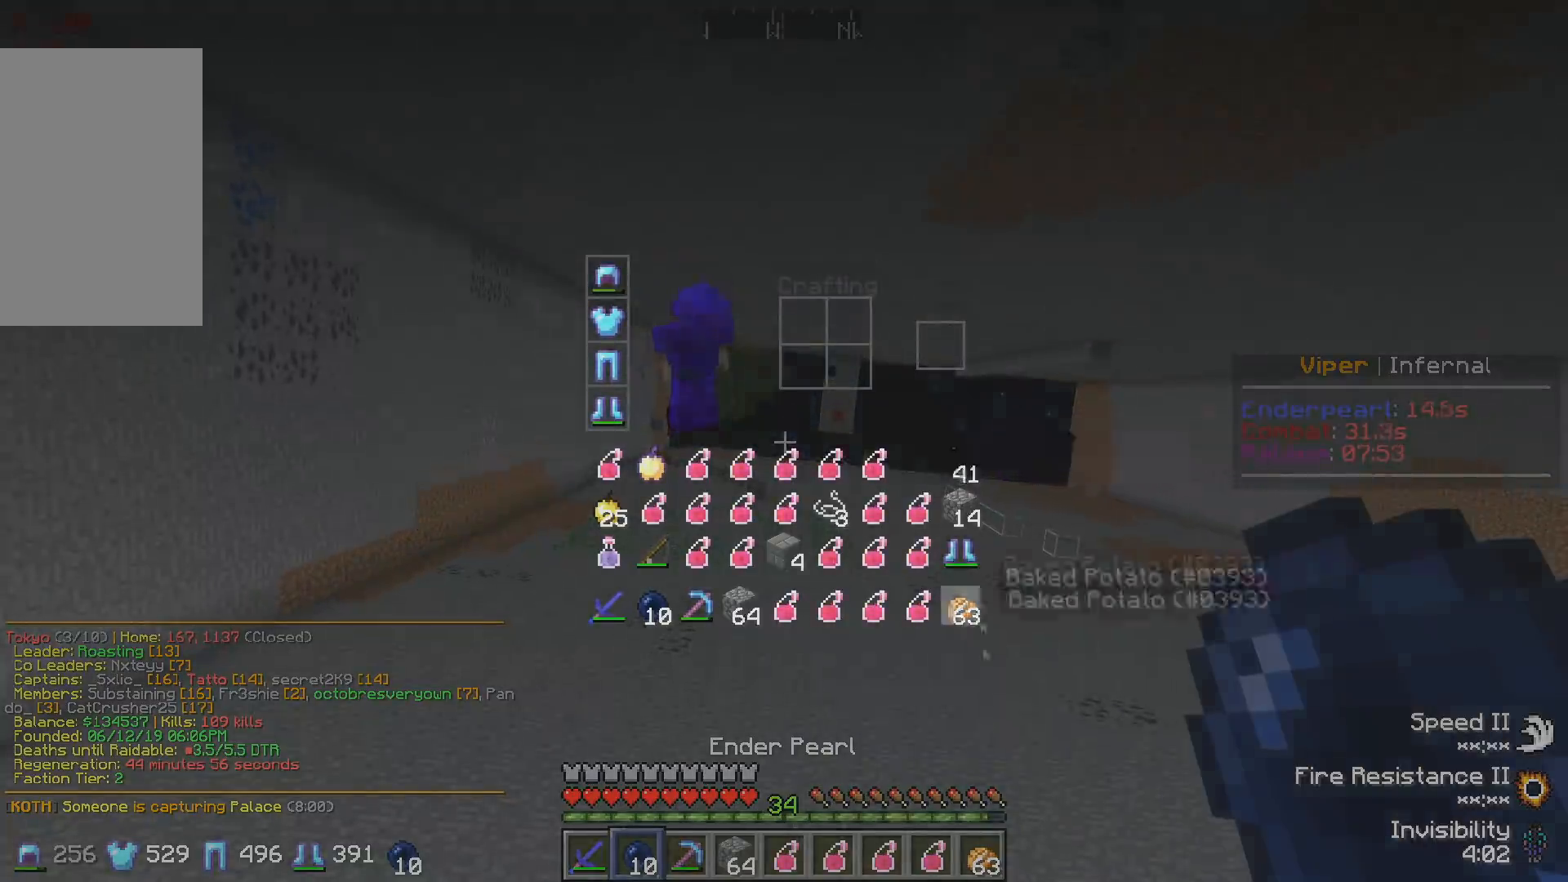
{"keys": ["w"], "events": [[167, "w", "down"]]}
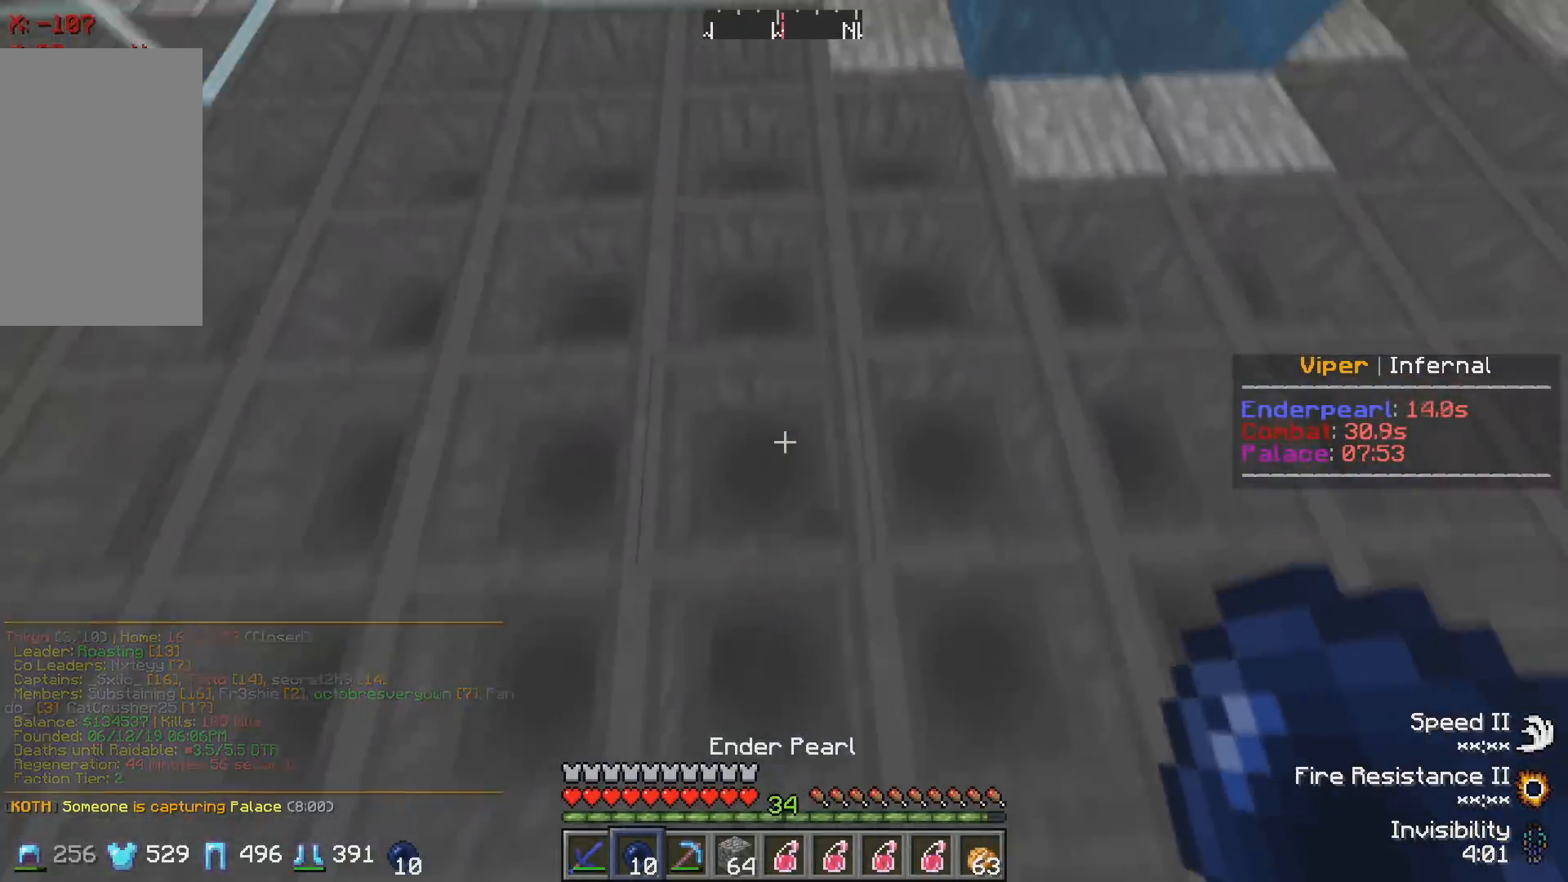
{"keys": [], "events": [[67, "w", "up"]]}
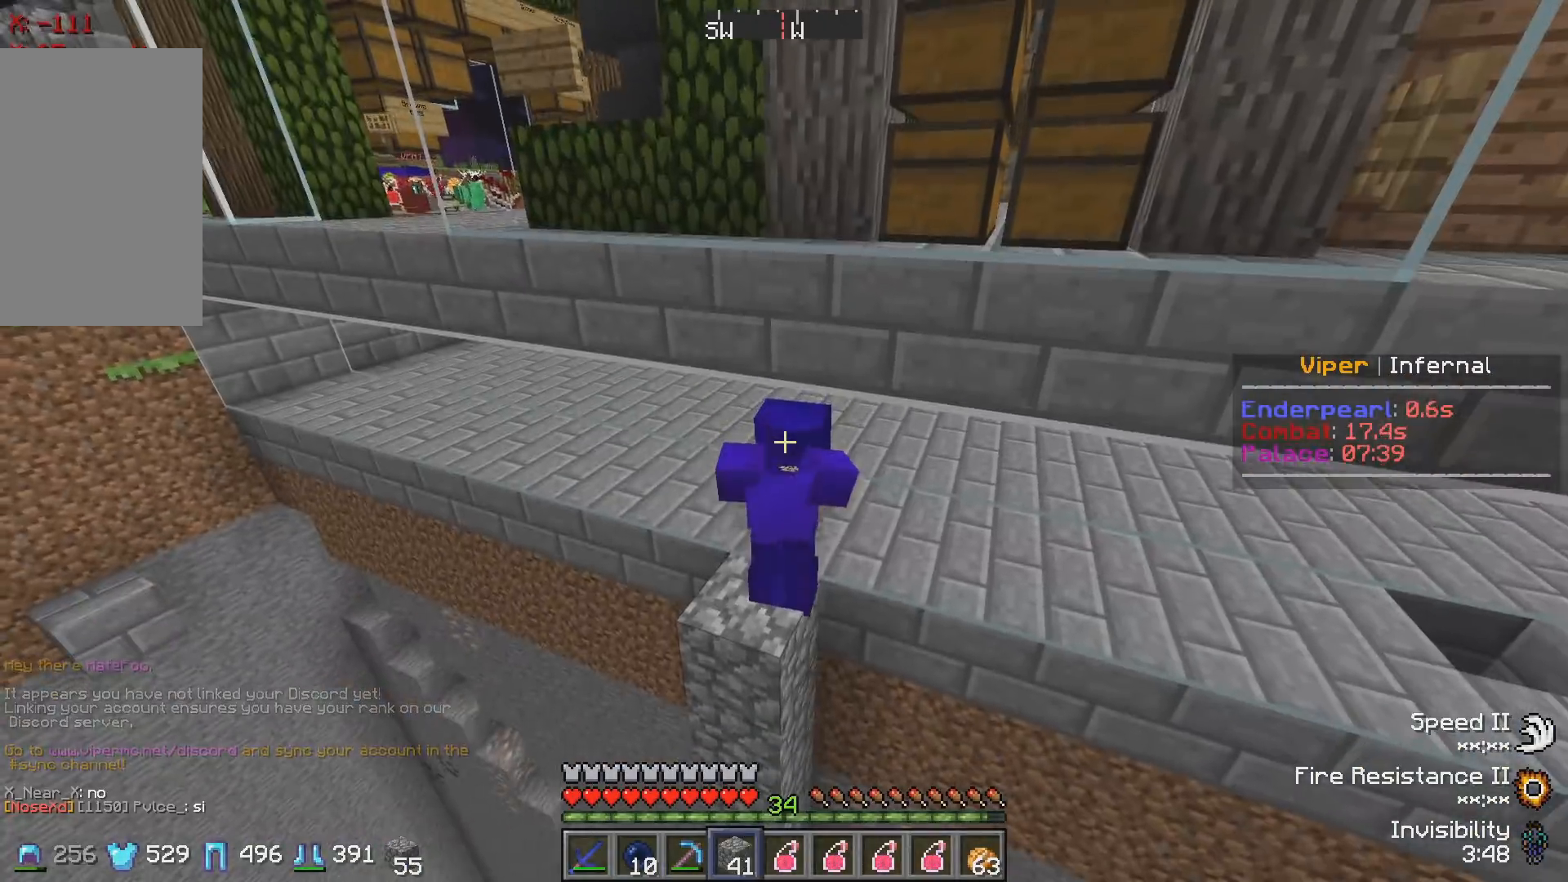
{"keys": [], "events": []}
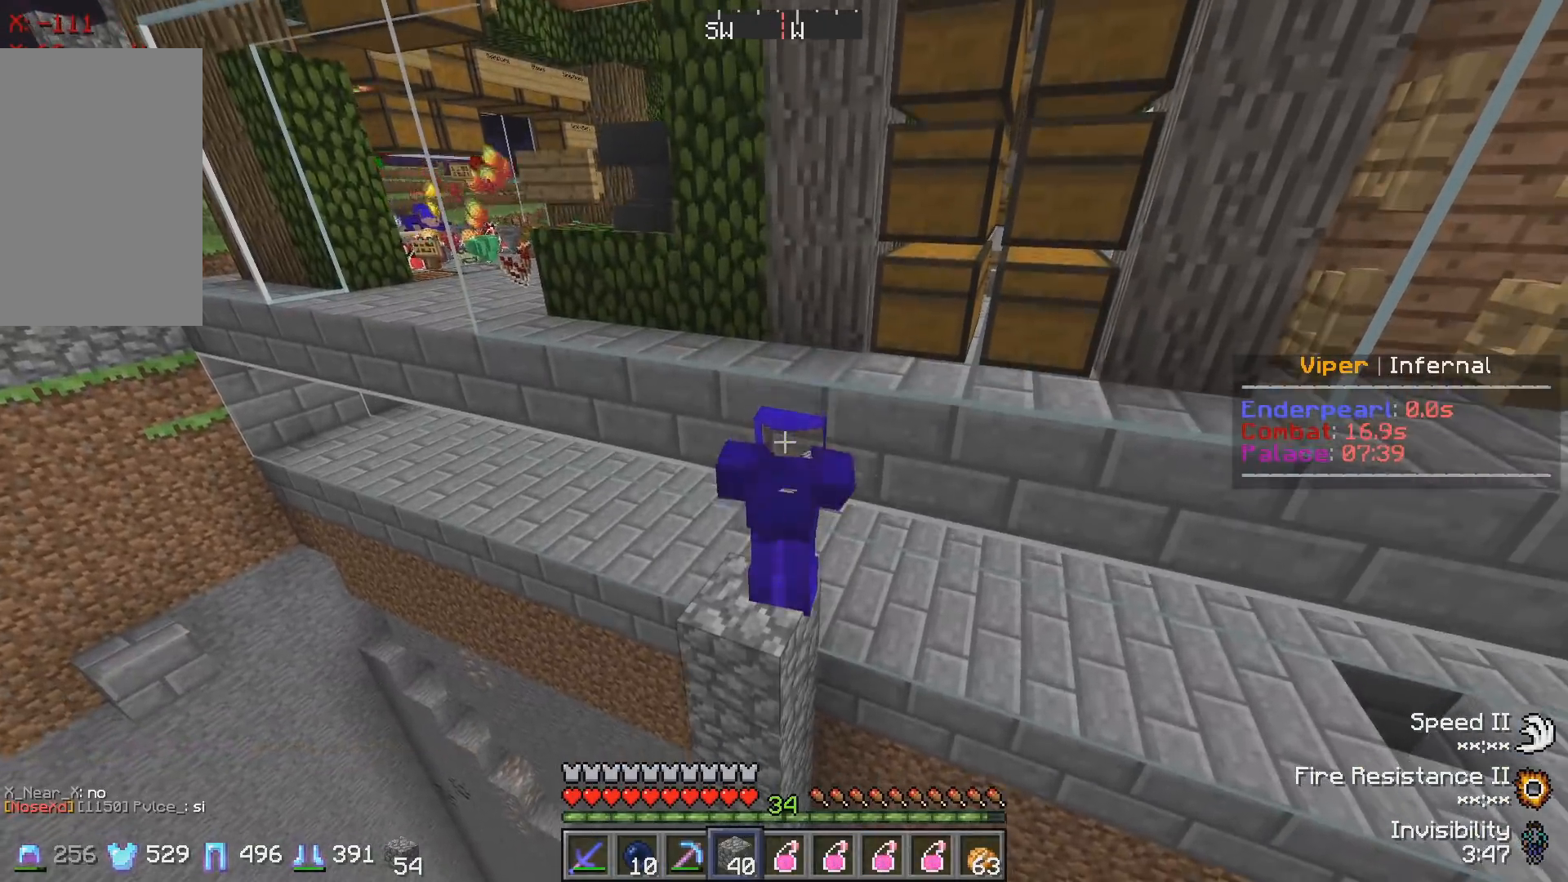
{"keys": [], "events": []}
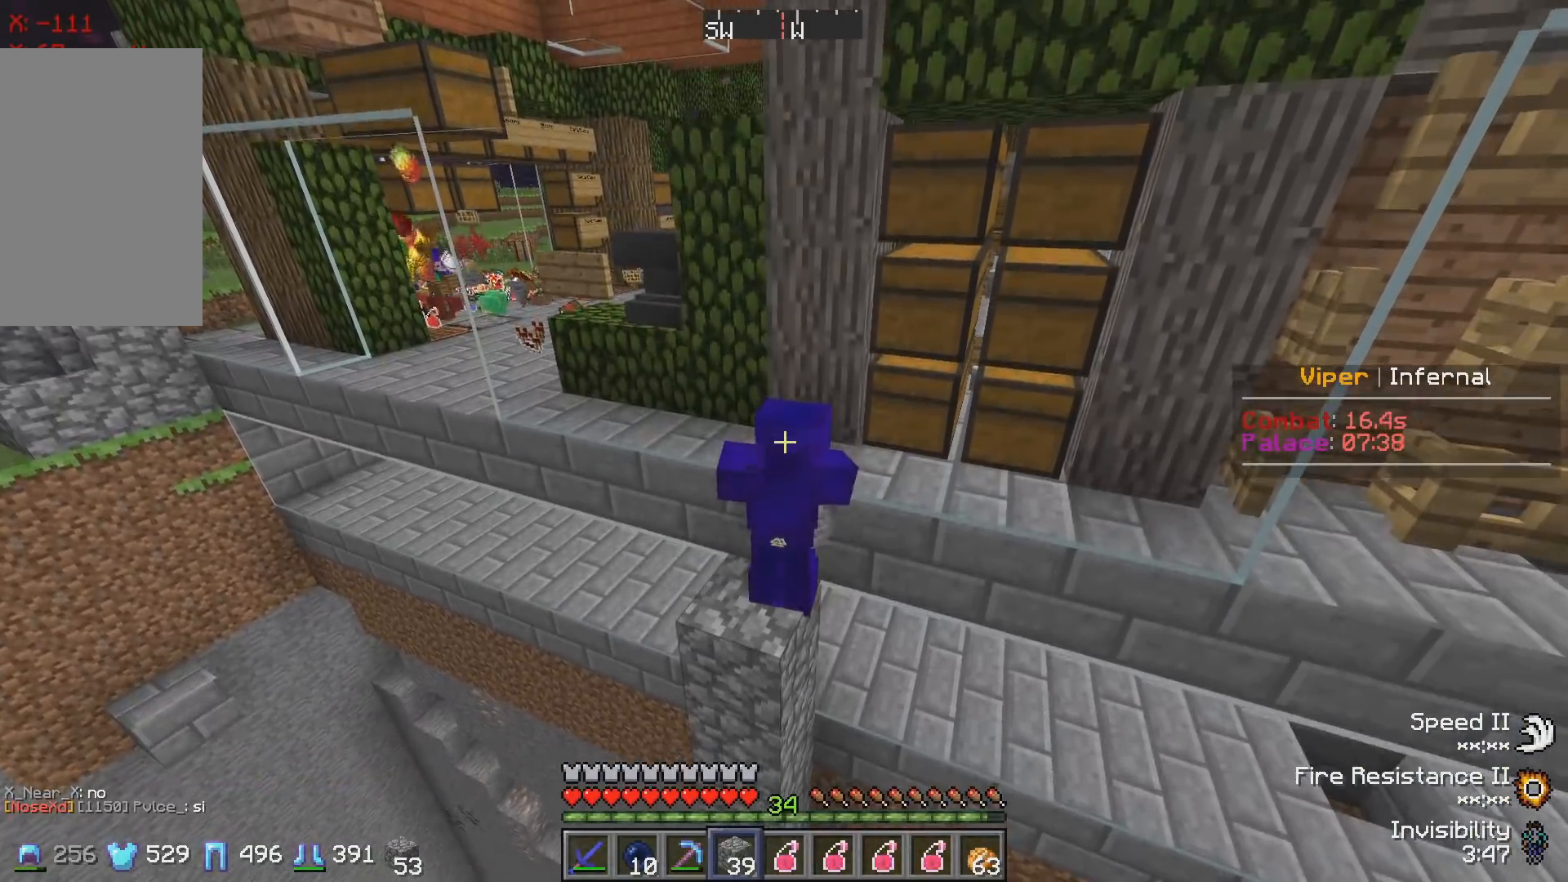
{"keys": [], "events": []}
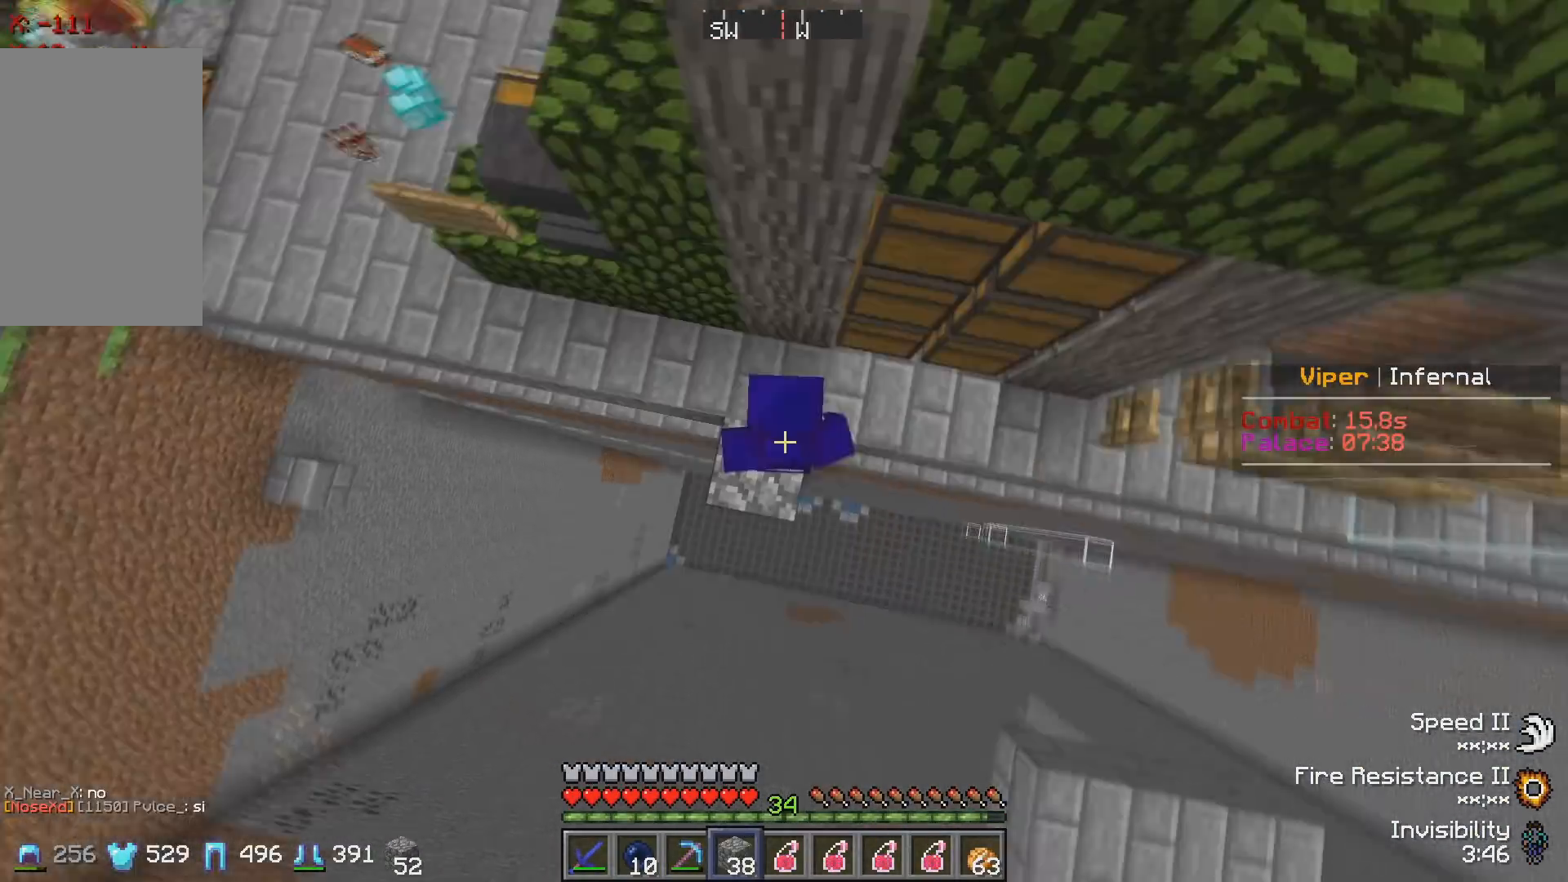
{"keys": [], "events": []}
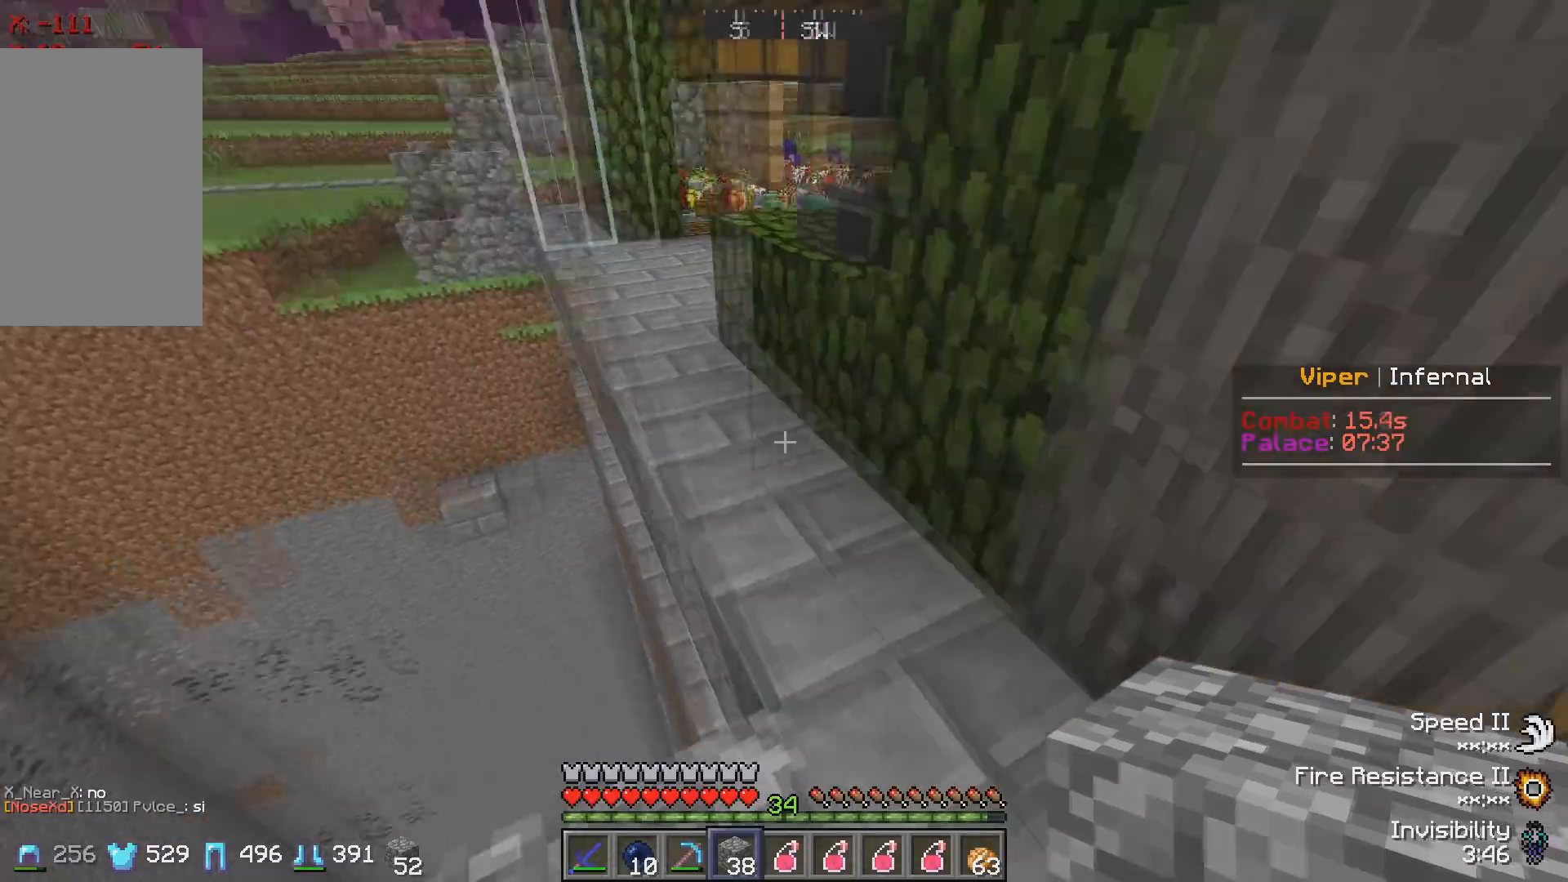
{"keys": [], "events": [[200, "a", "down"], [317, "a", "up"]]}
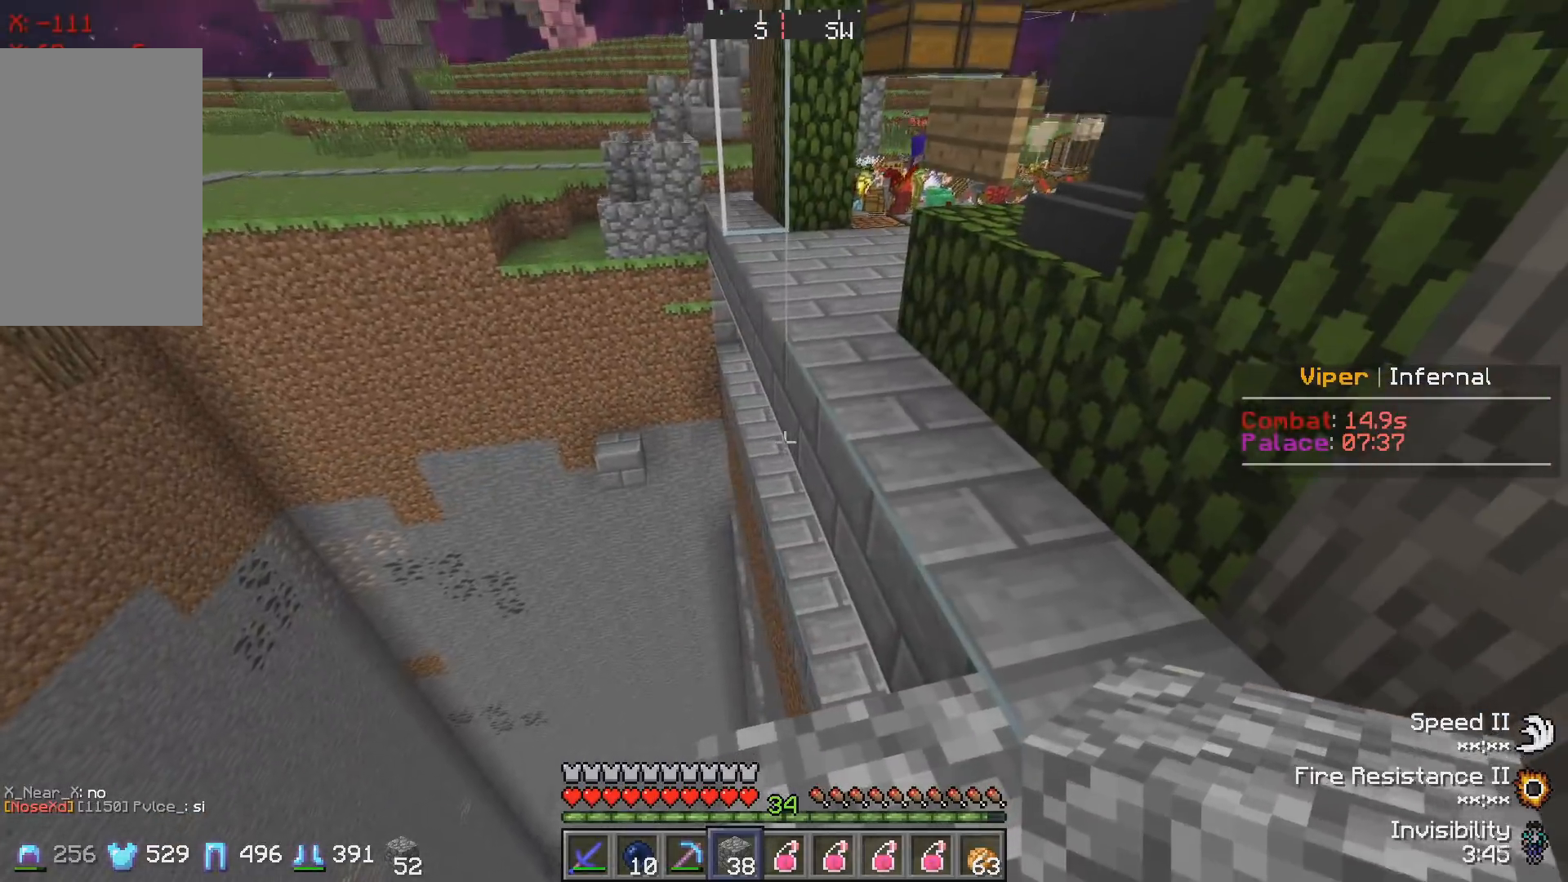
{"keys": ["w"], "events": [[417, "w", "down"]]}
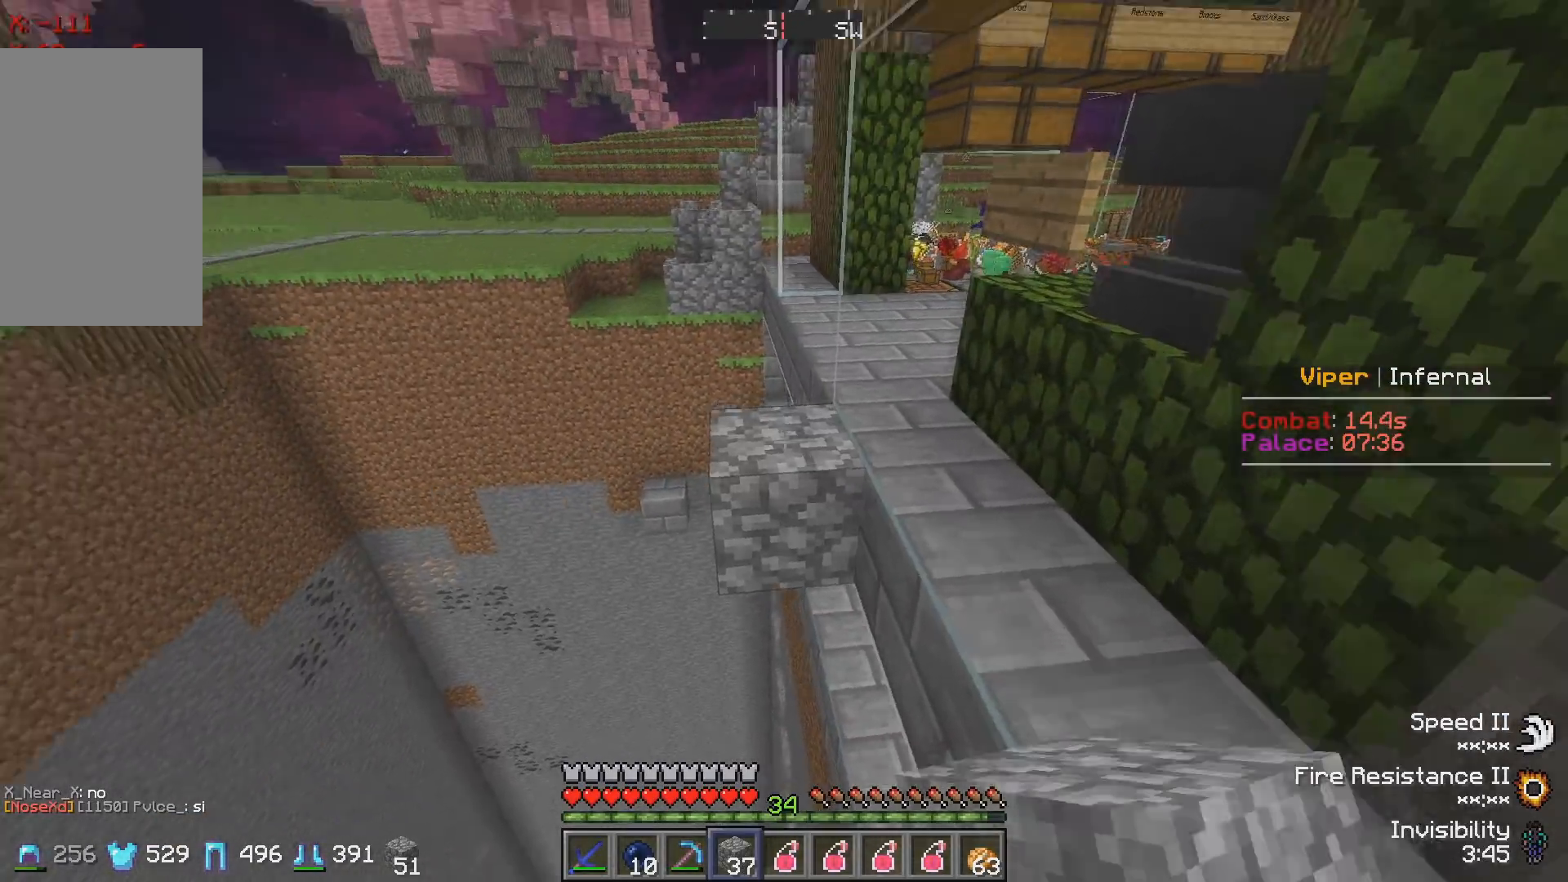
{"keys": ["w"], "events": []}
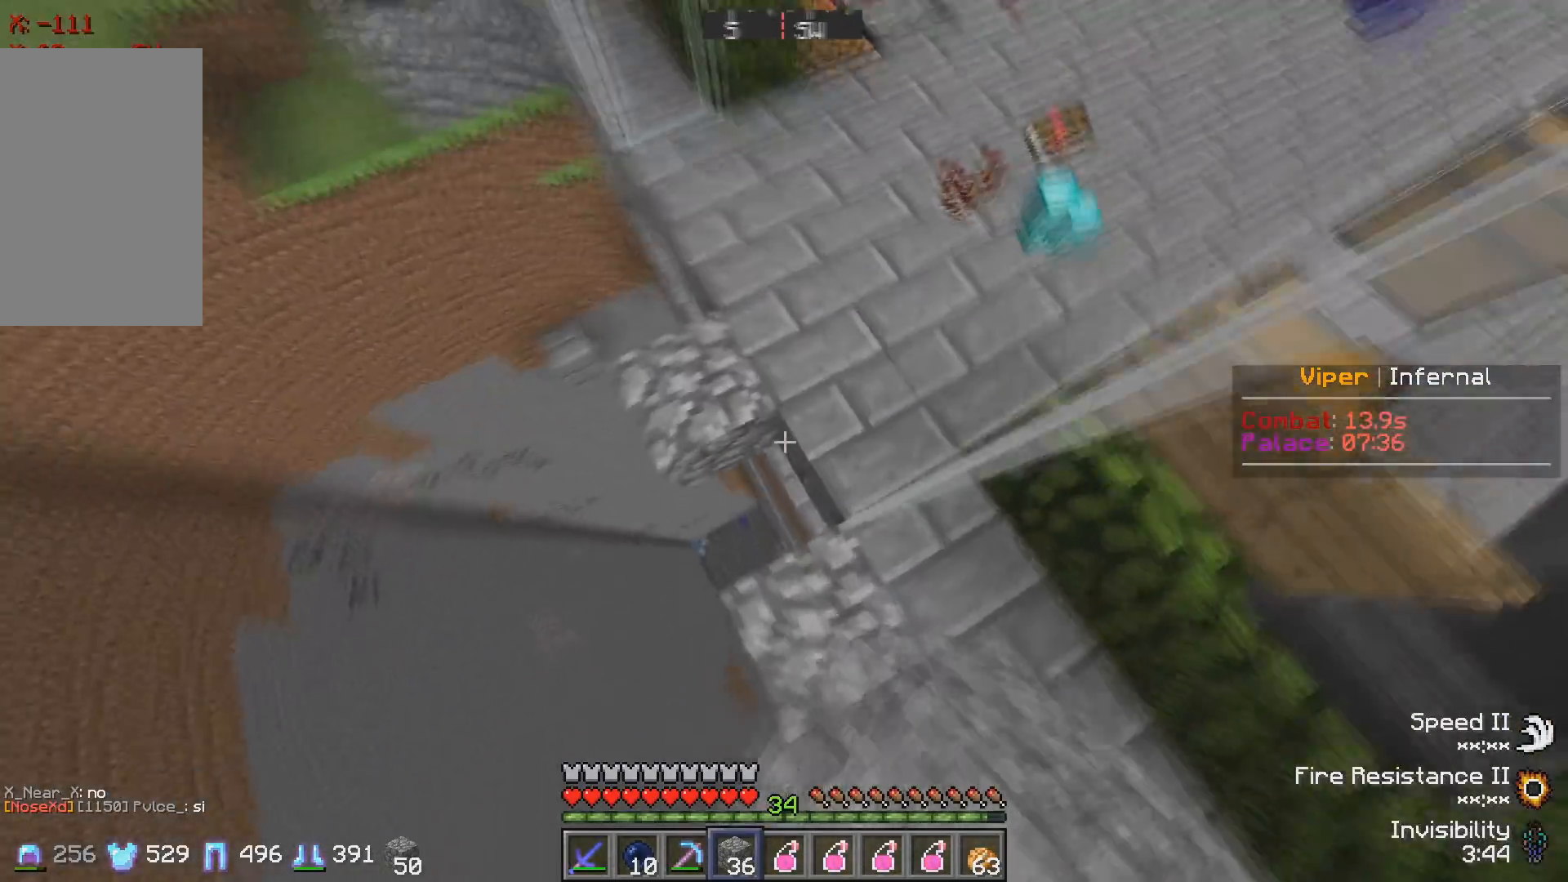
{"keys": ["w"], "events": []}
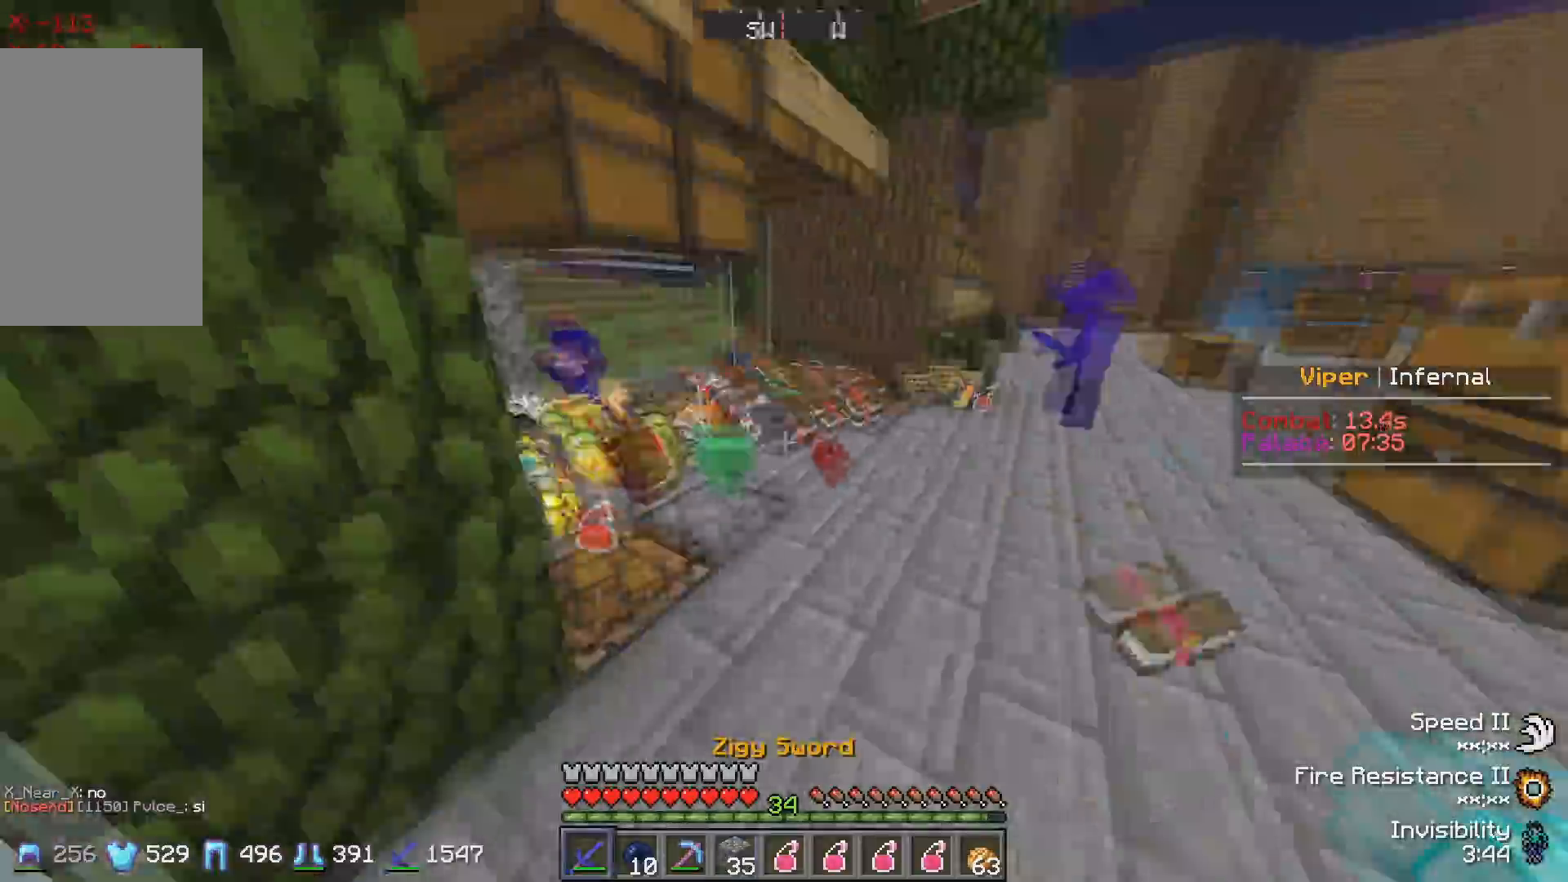
{"keys": ["d", "w"], "events": [[333, "d", "down"]]}
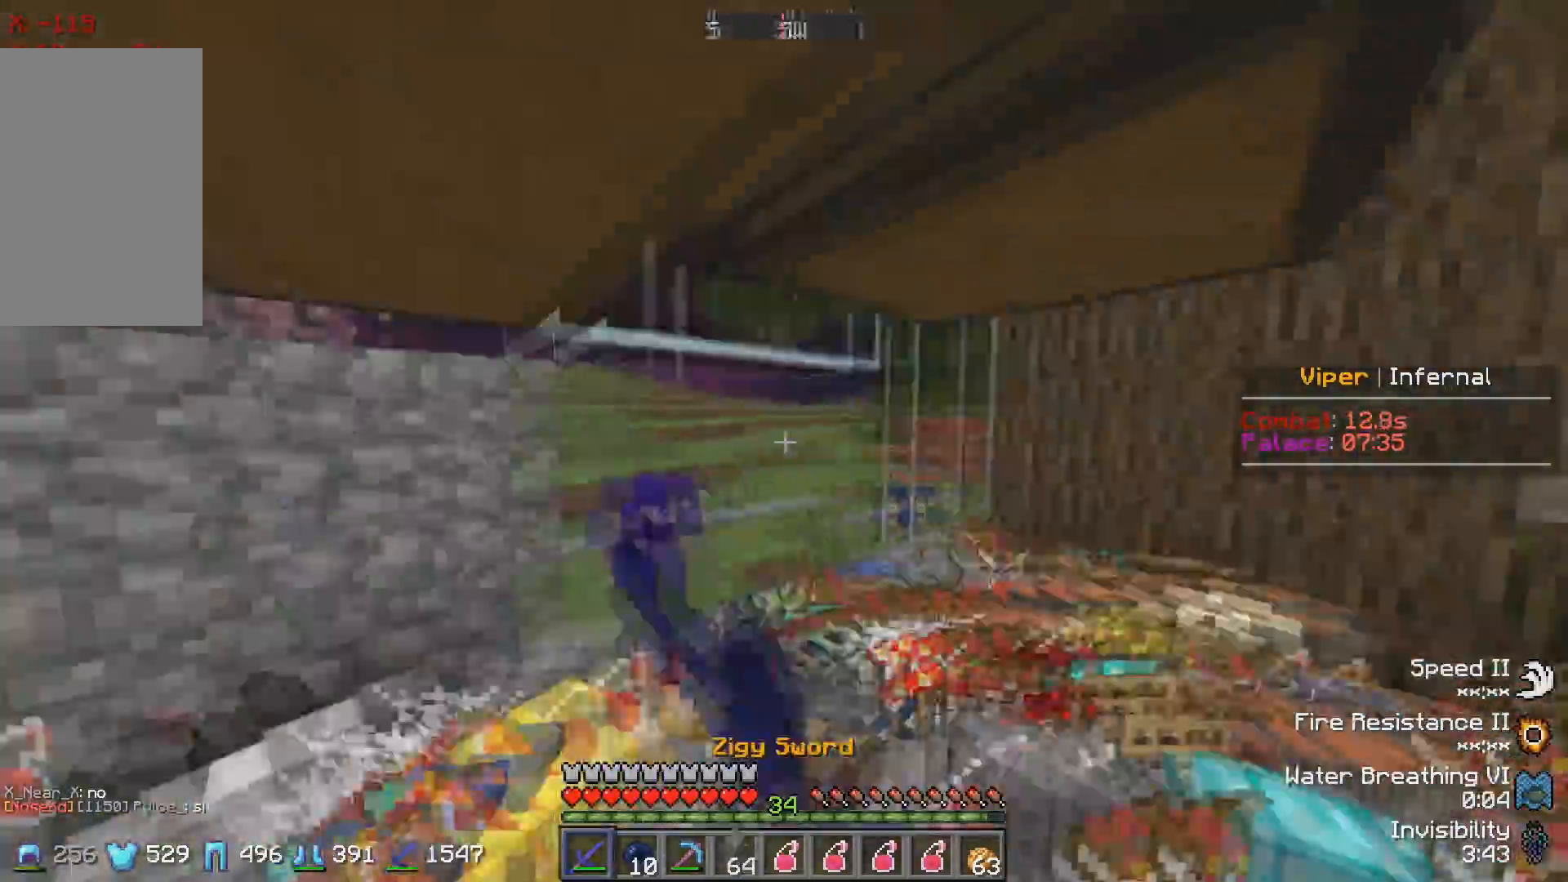
{"keys": [], "events": [[483, "d", "up"], [483, "w", "up"]]}
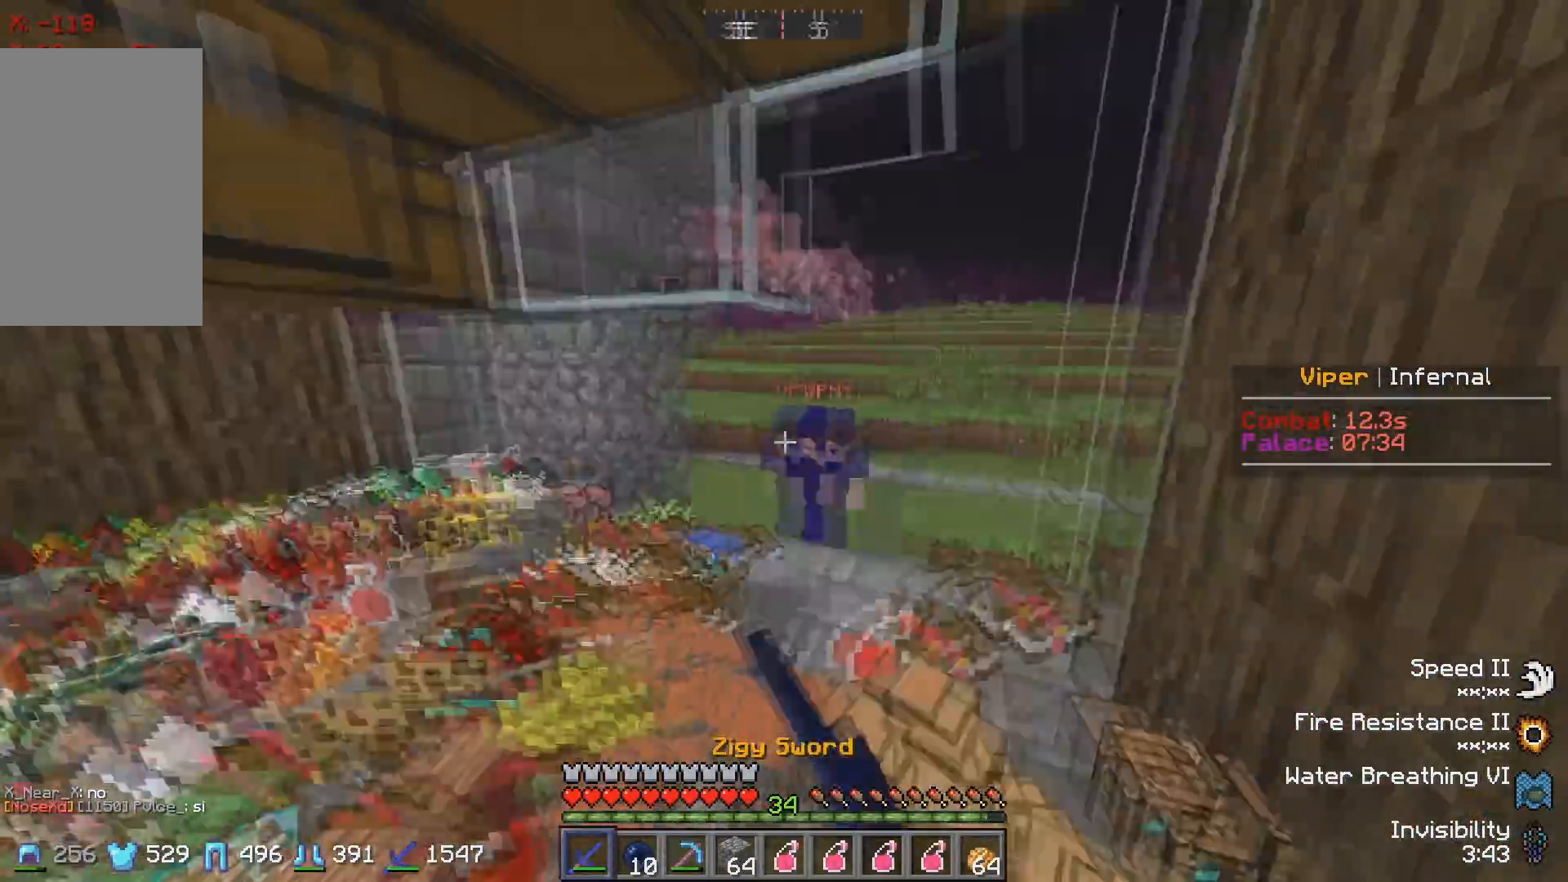
{"keys": ["a", "w"], "events": [[67, "w", "down"], [100, "a", "down"]]}
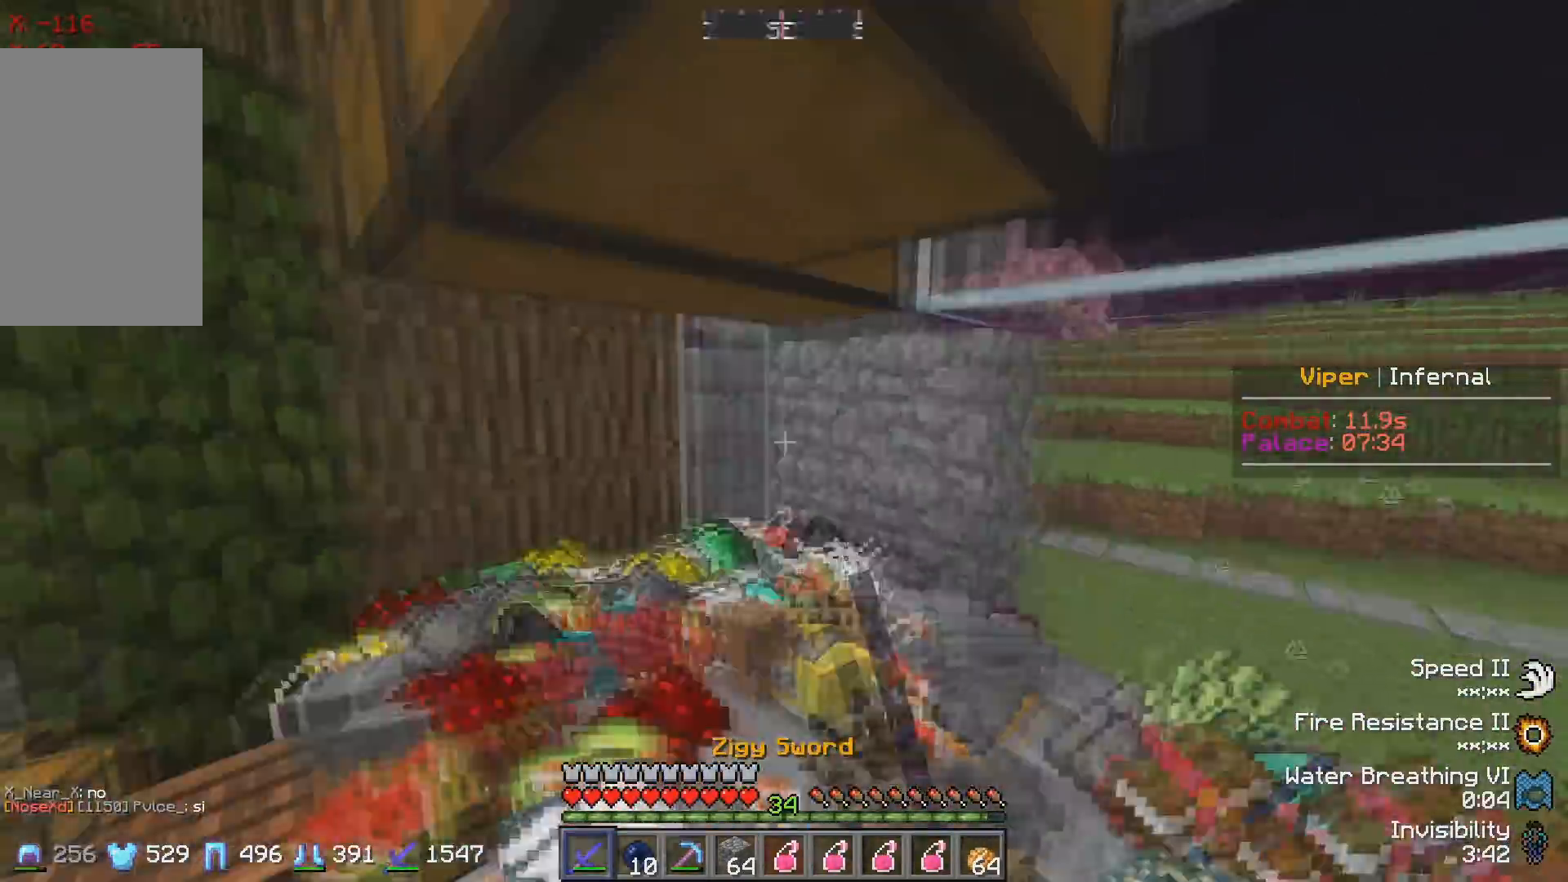
{"keys": ["w"], "events": [[150, "a", "up"]]}
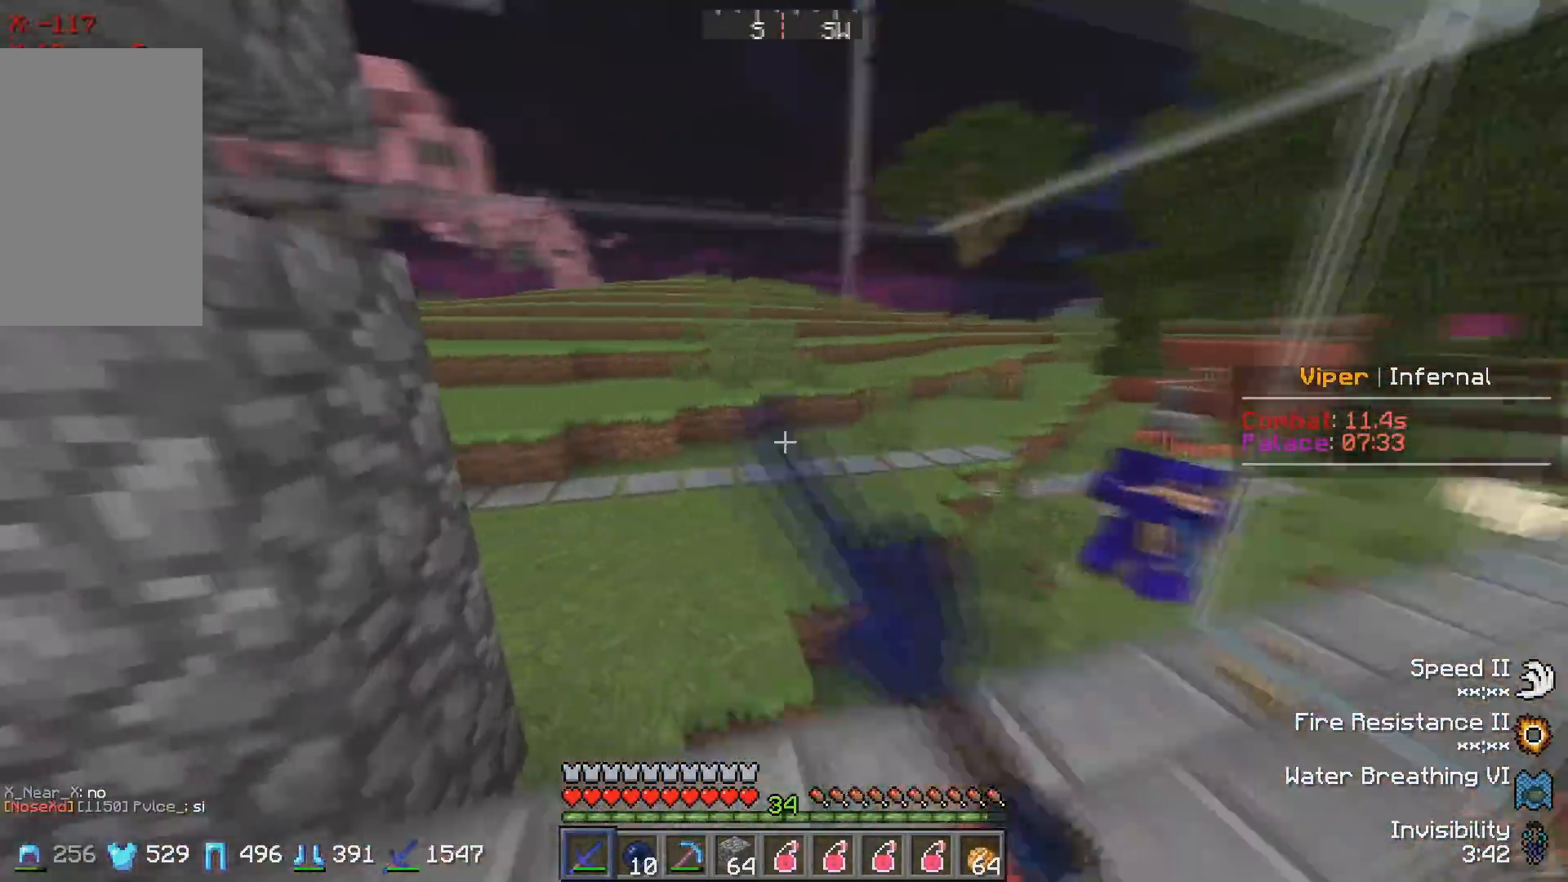
{"keys": ["w"], "events": []}
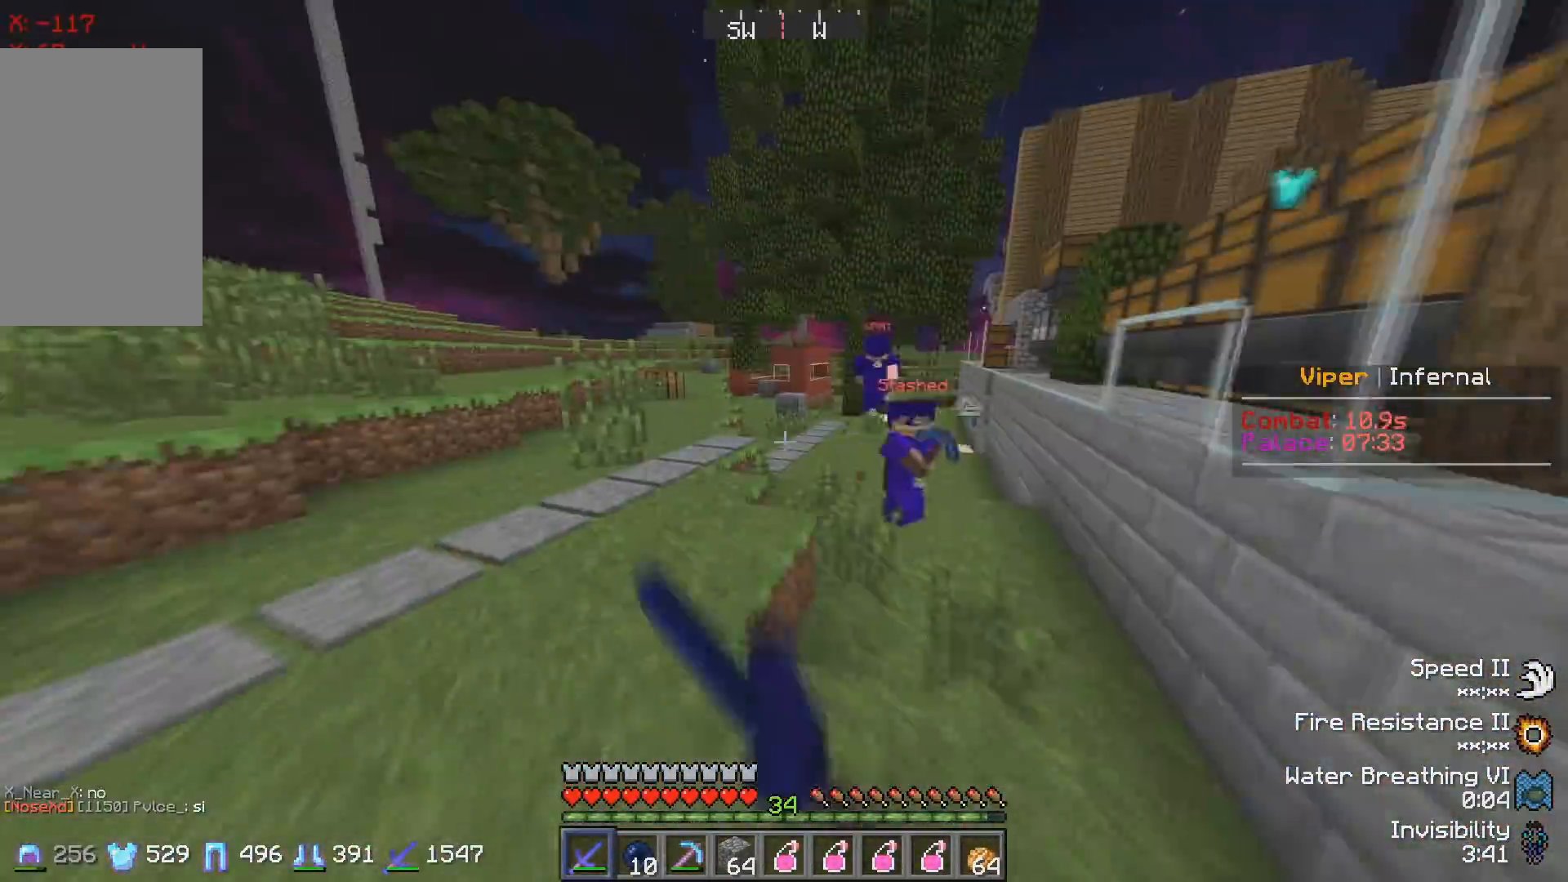
{"keys": ["d", "w"], "events": [[233, "a", "down"], [300, "w", "up"], [417, "a", "up"], [433, "d", "down"], [483, "w", "down"]]}
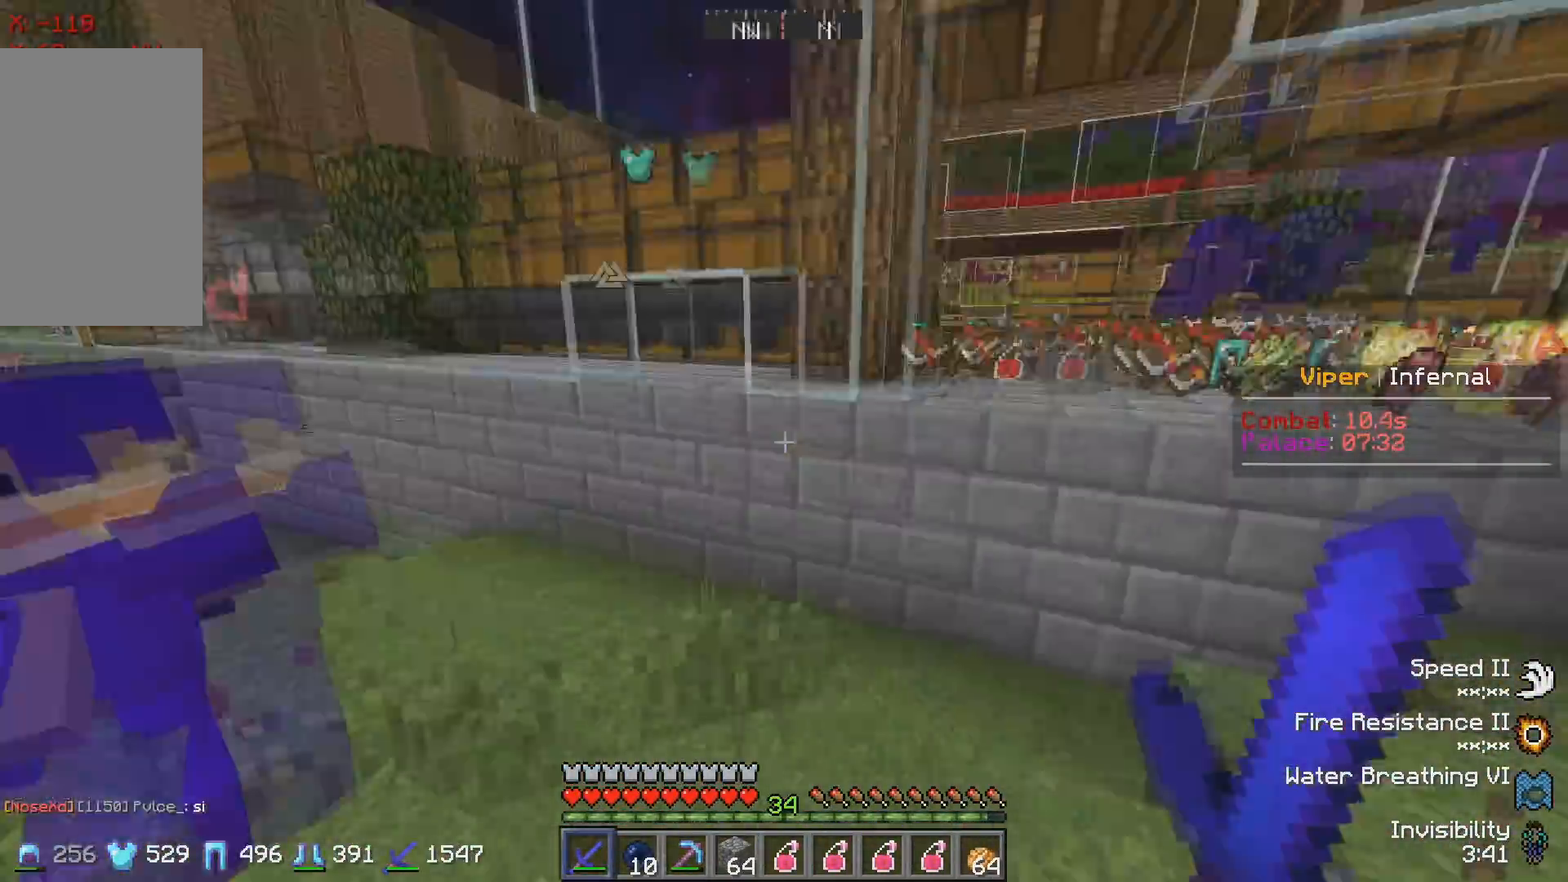
{"keys": ["w"], "events": [[350, "d", "up"]]}
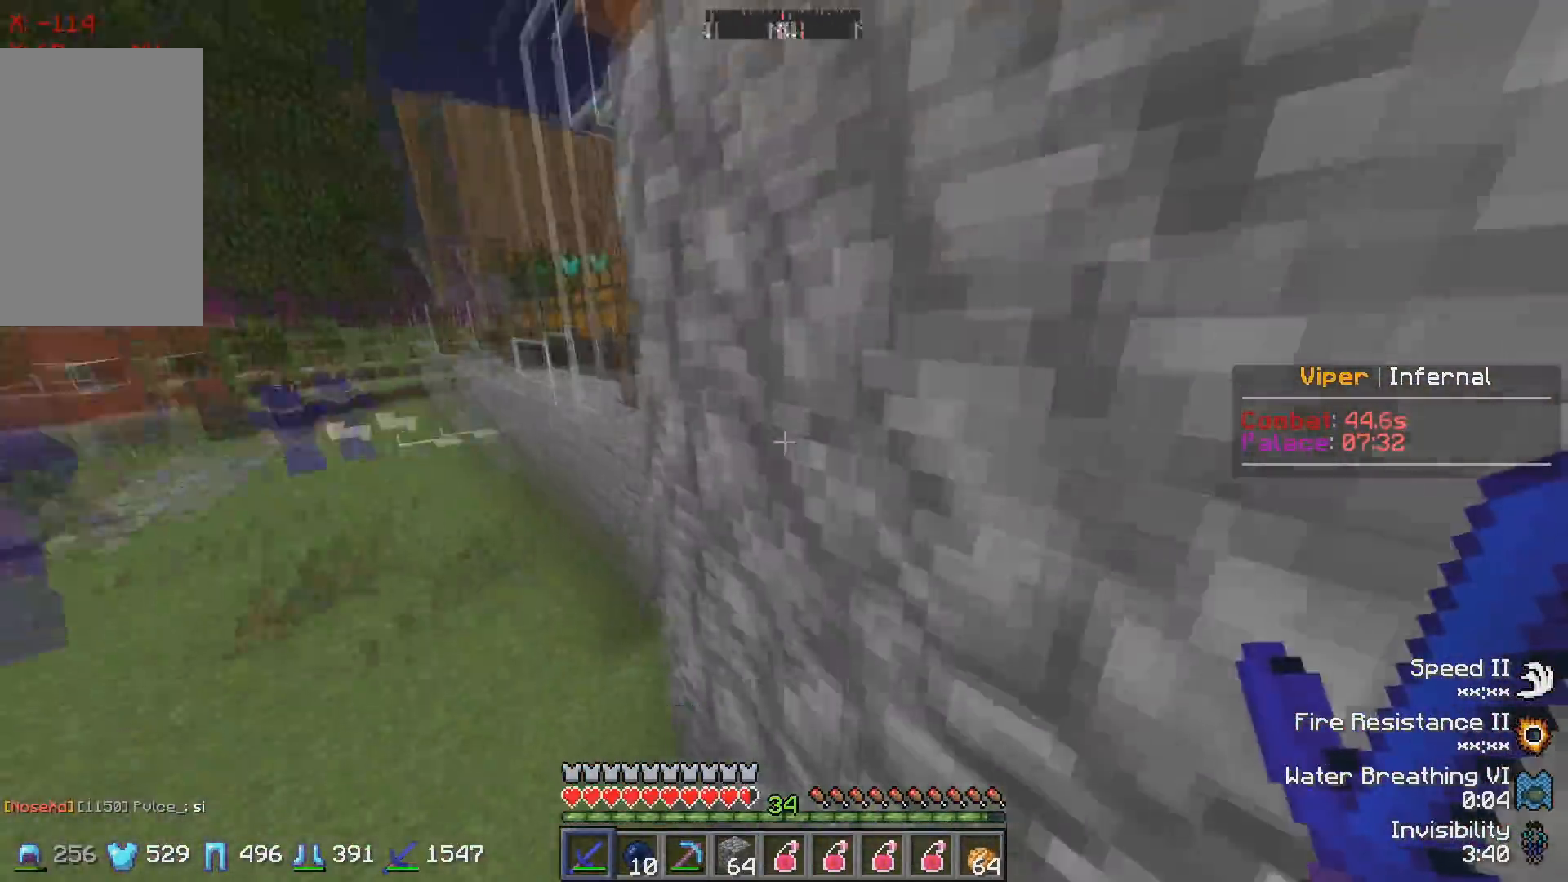
{"keys": ["a", "w"], "events": [[333, "a", "down"]]}
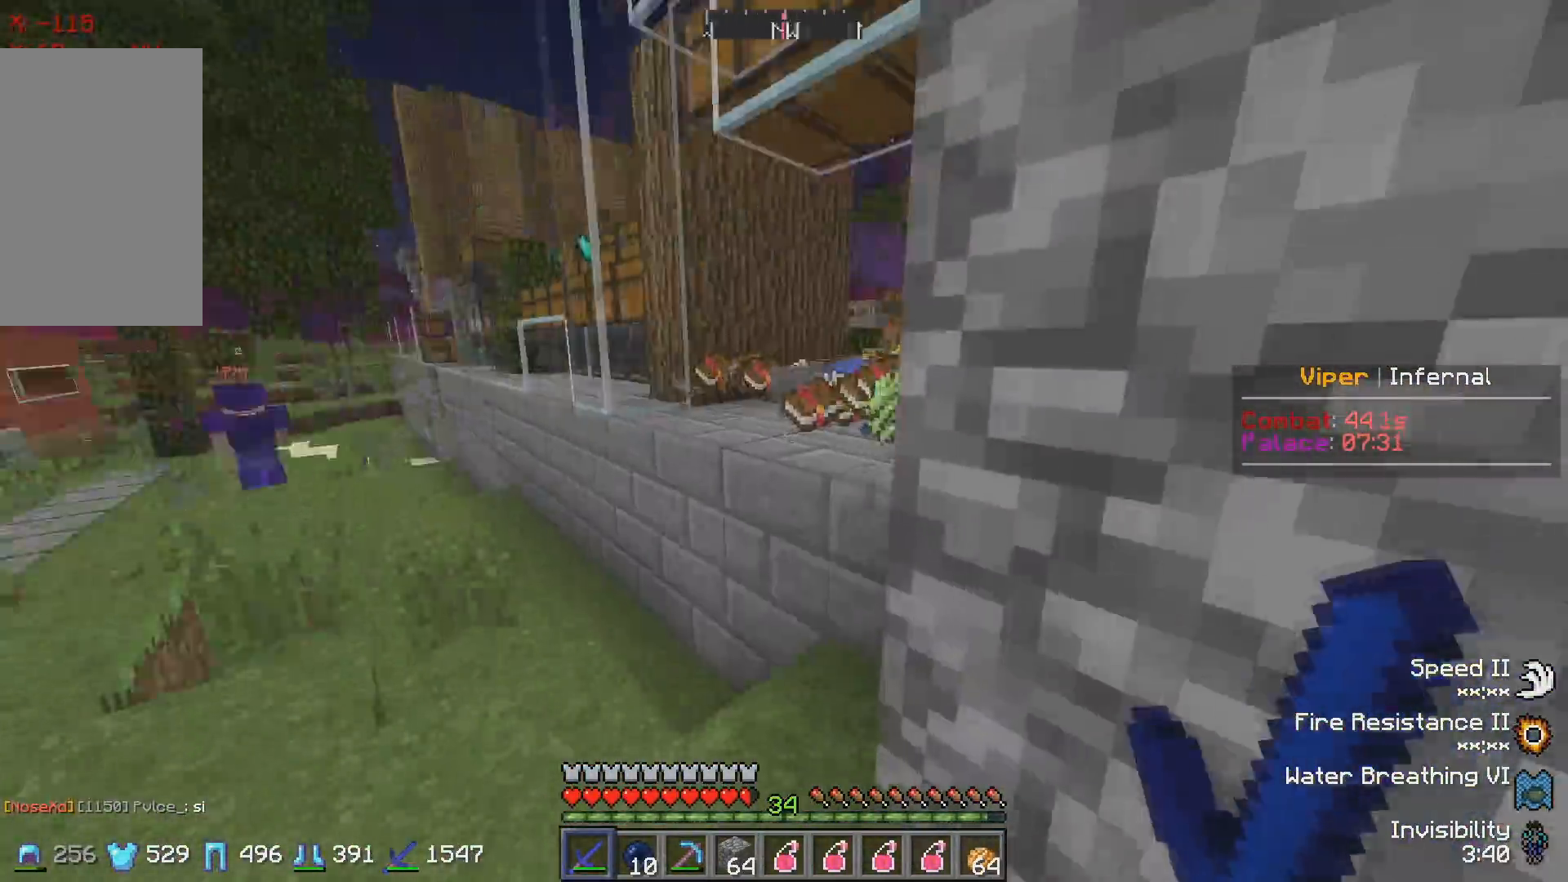
{"keys": ["w"], "events": [[117, "a", "up"]]}
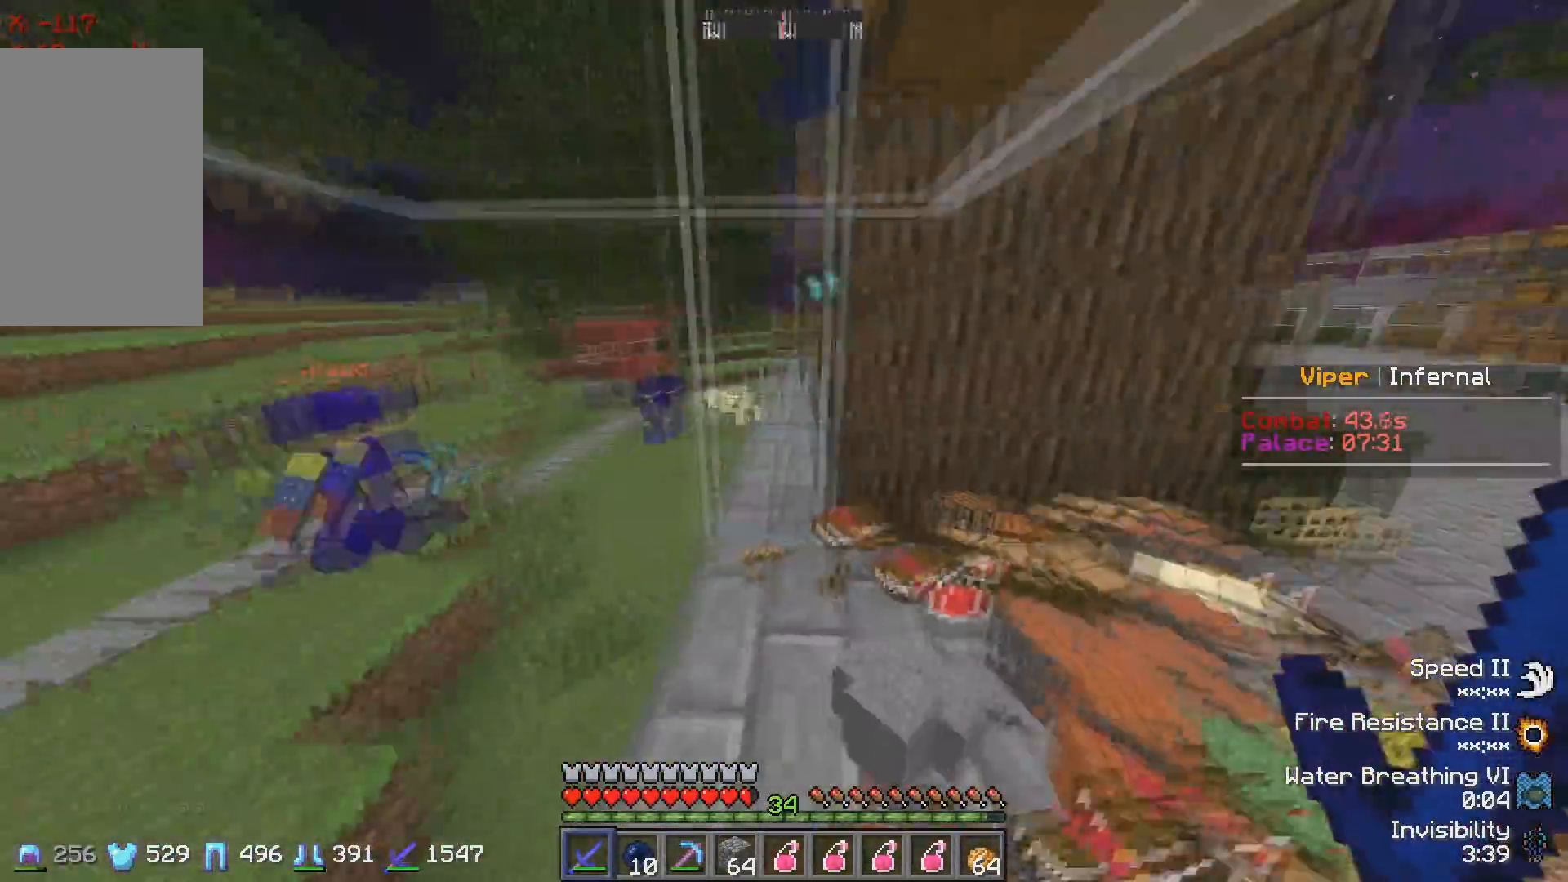
{"keys": ["a", "s"], "events": [[200, "w", "up"], [367, "a", "down"], [400, "s", "down"]]}
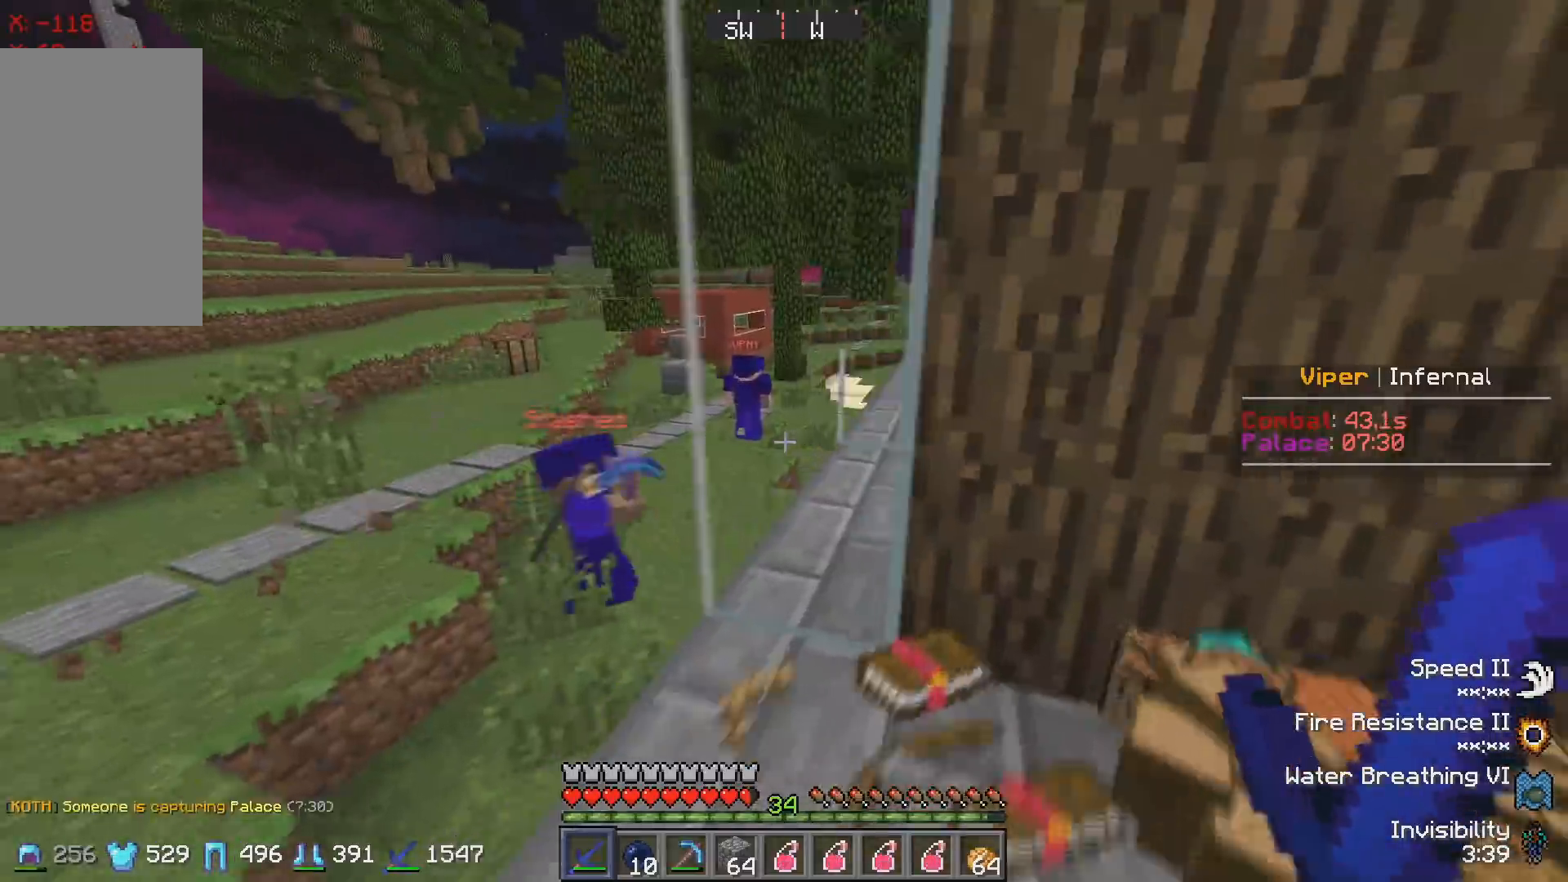
{"keys": [], "events": [[17, "a", "up"], [267, "s", "up"]]}
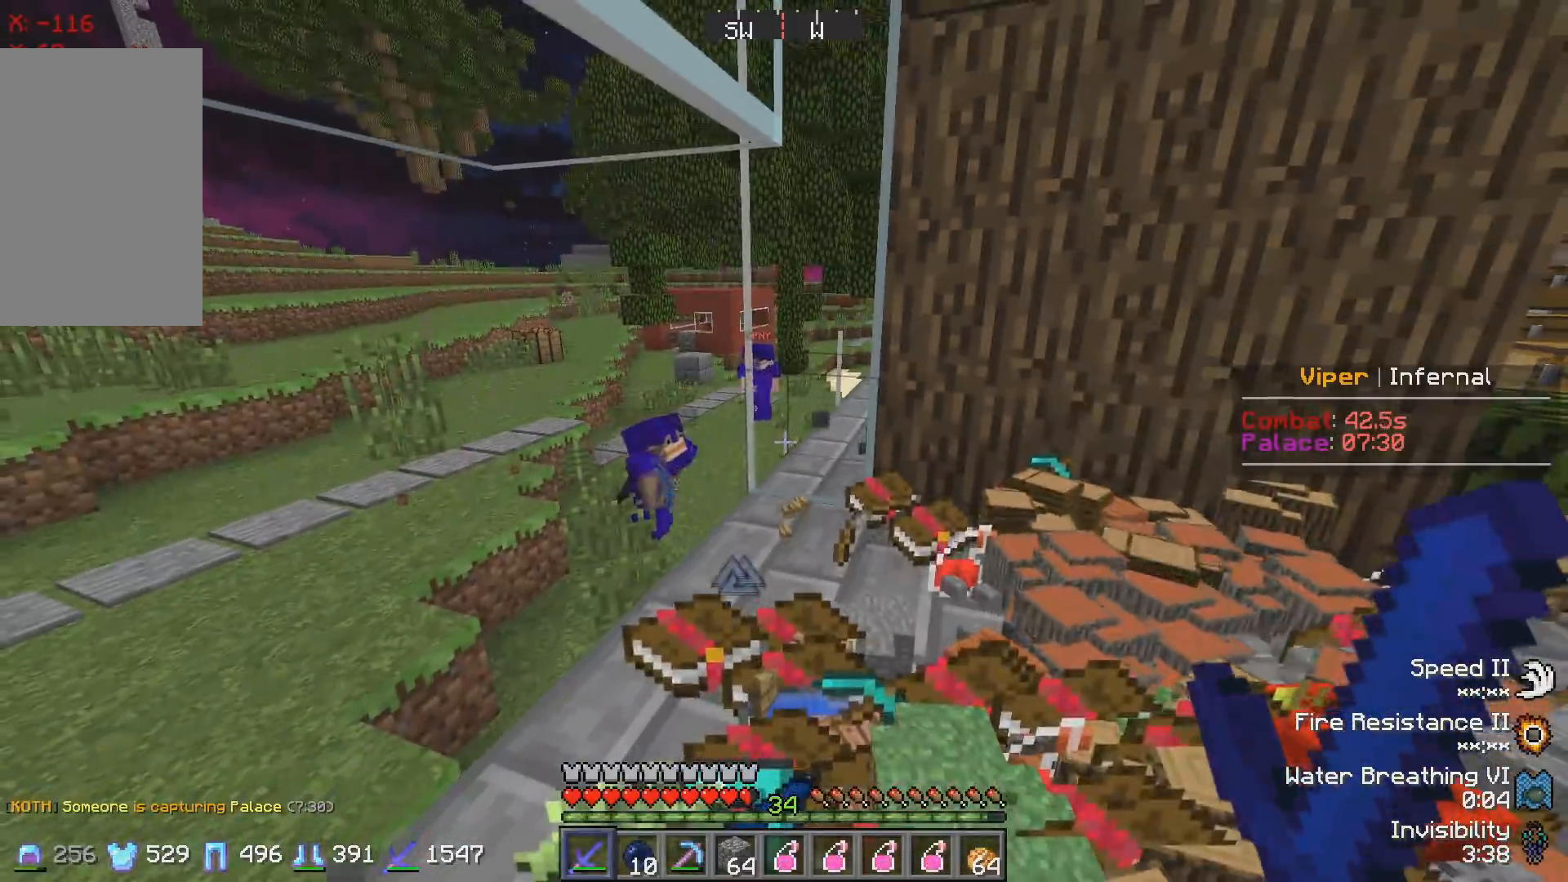
{"keys": [], "events": []}
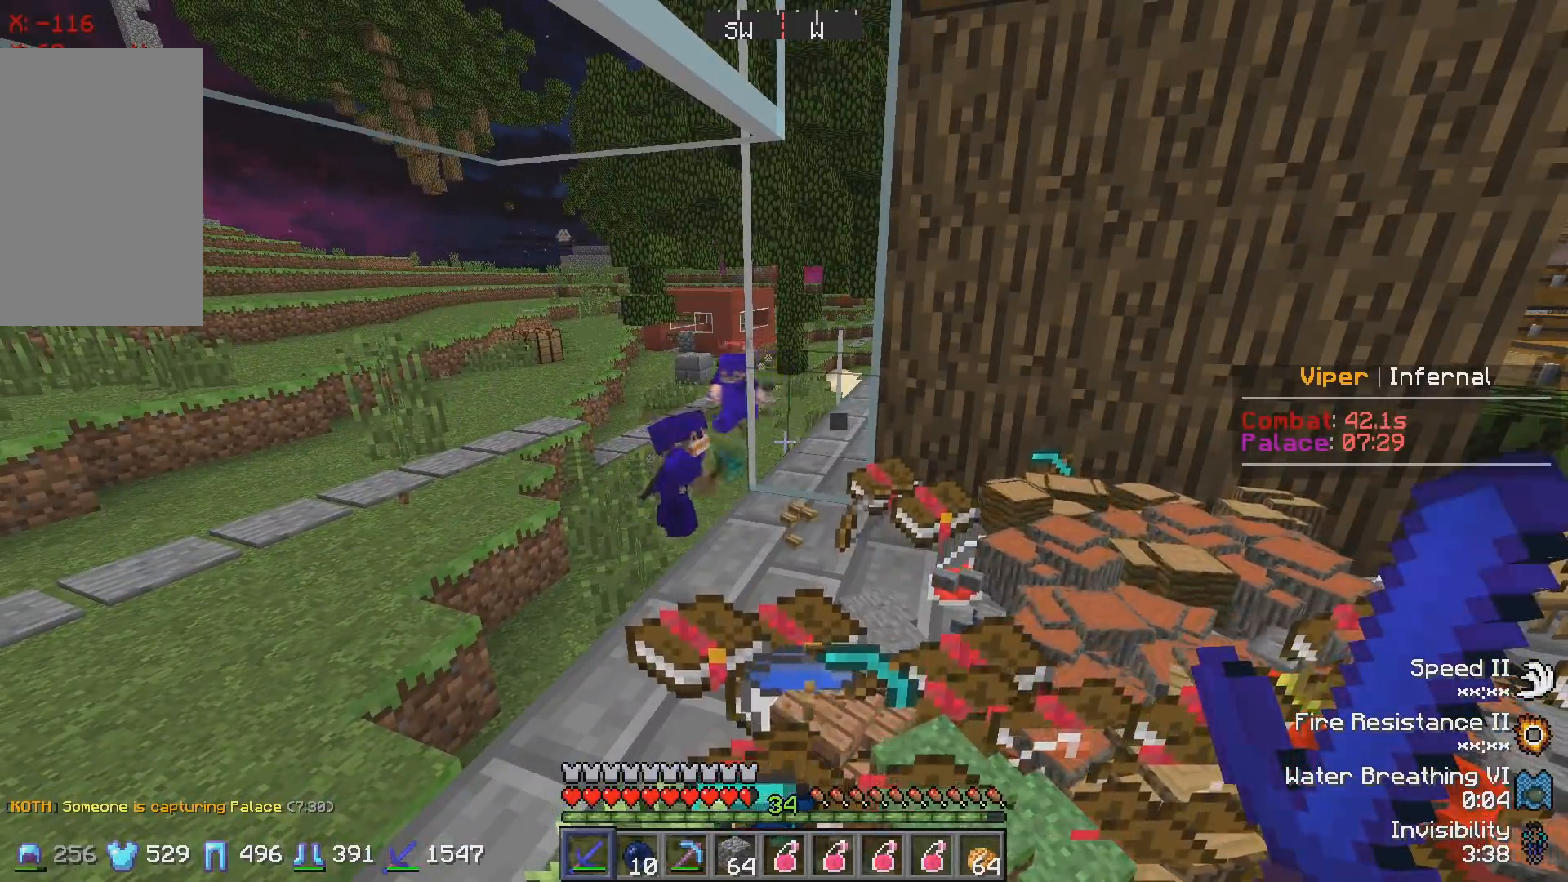
{"keys": [], "events": [[67, "a", "down"], [183, "a", "up"]]}
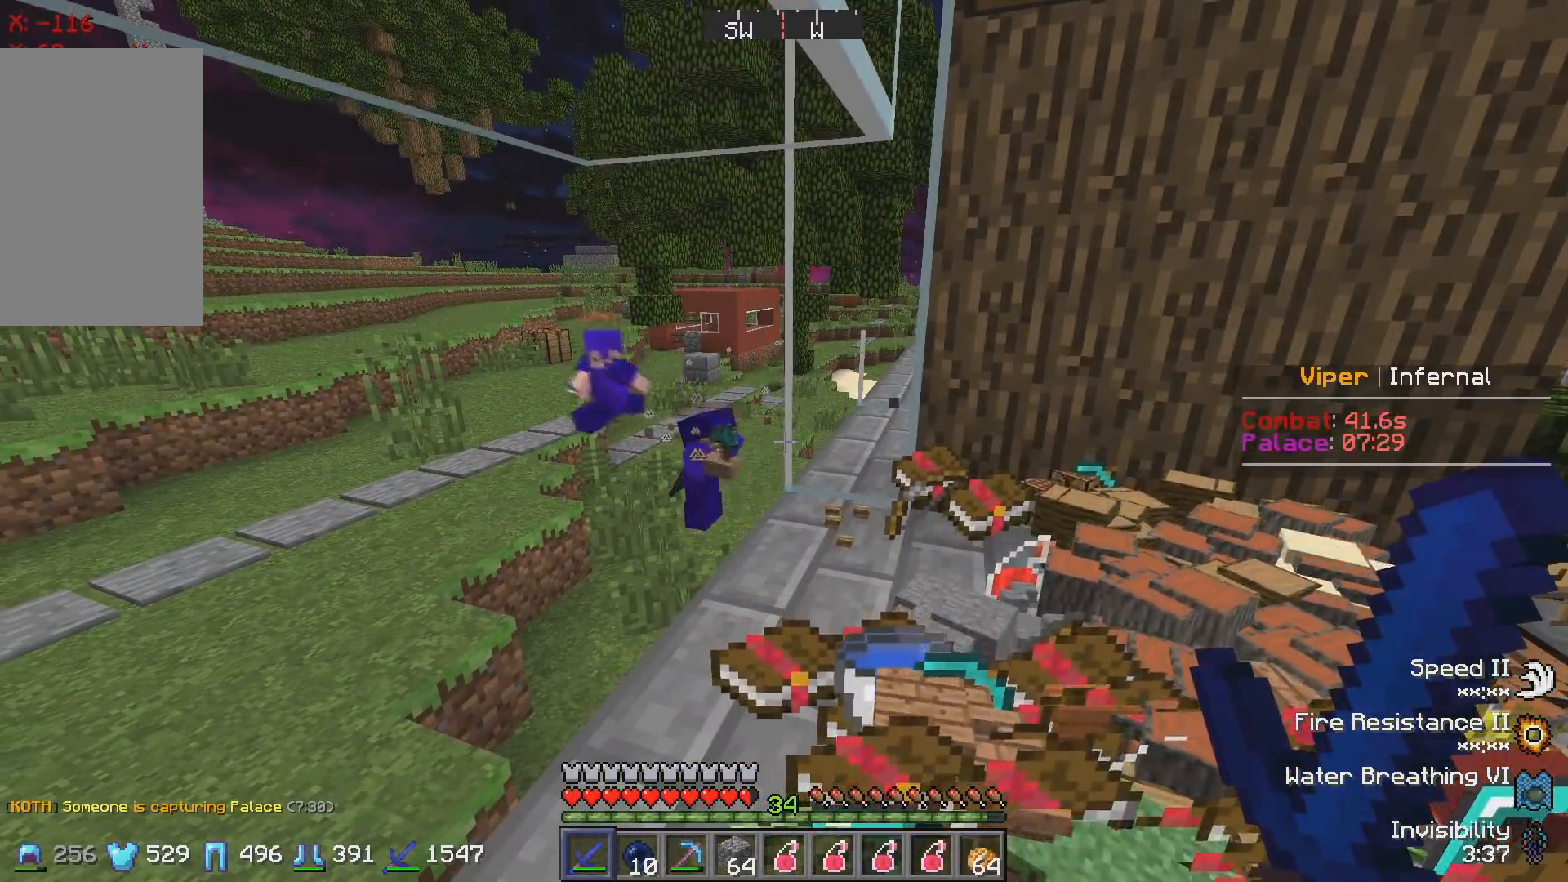
{"keys": ["w"], "events": [[233, "w", "down"]]}
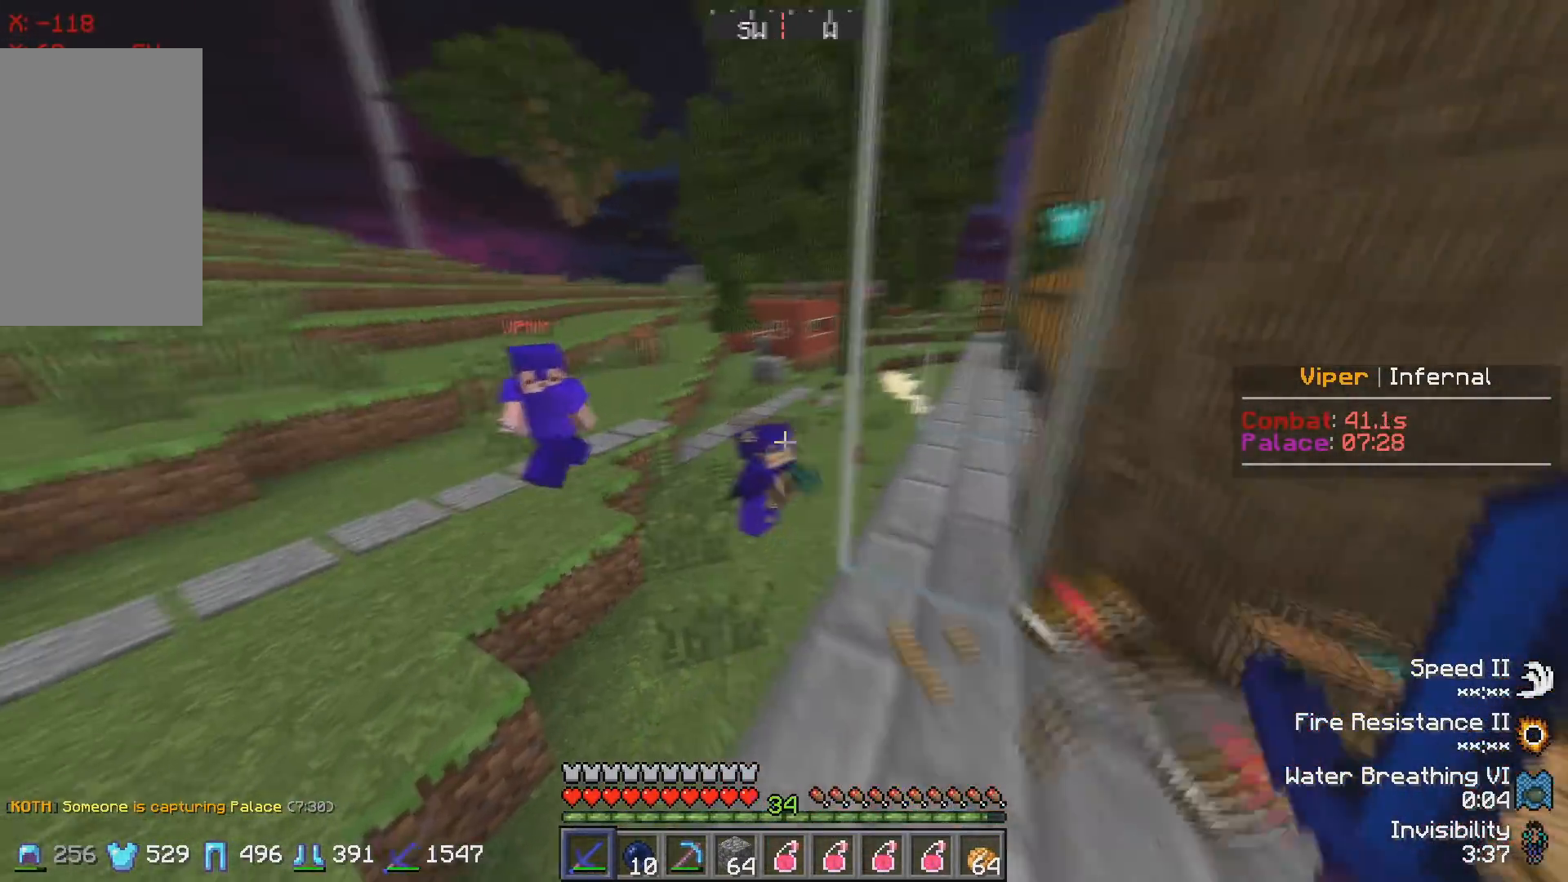
{"keys": ["a", "w"], "events": [[500, "a", "down"]]}